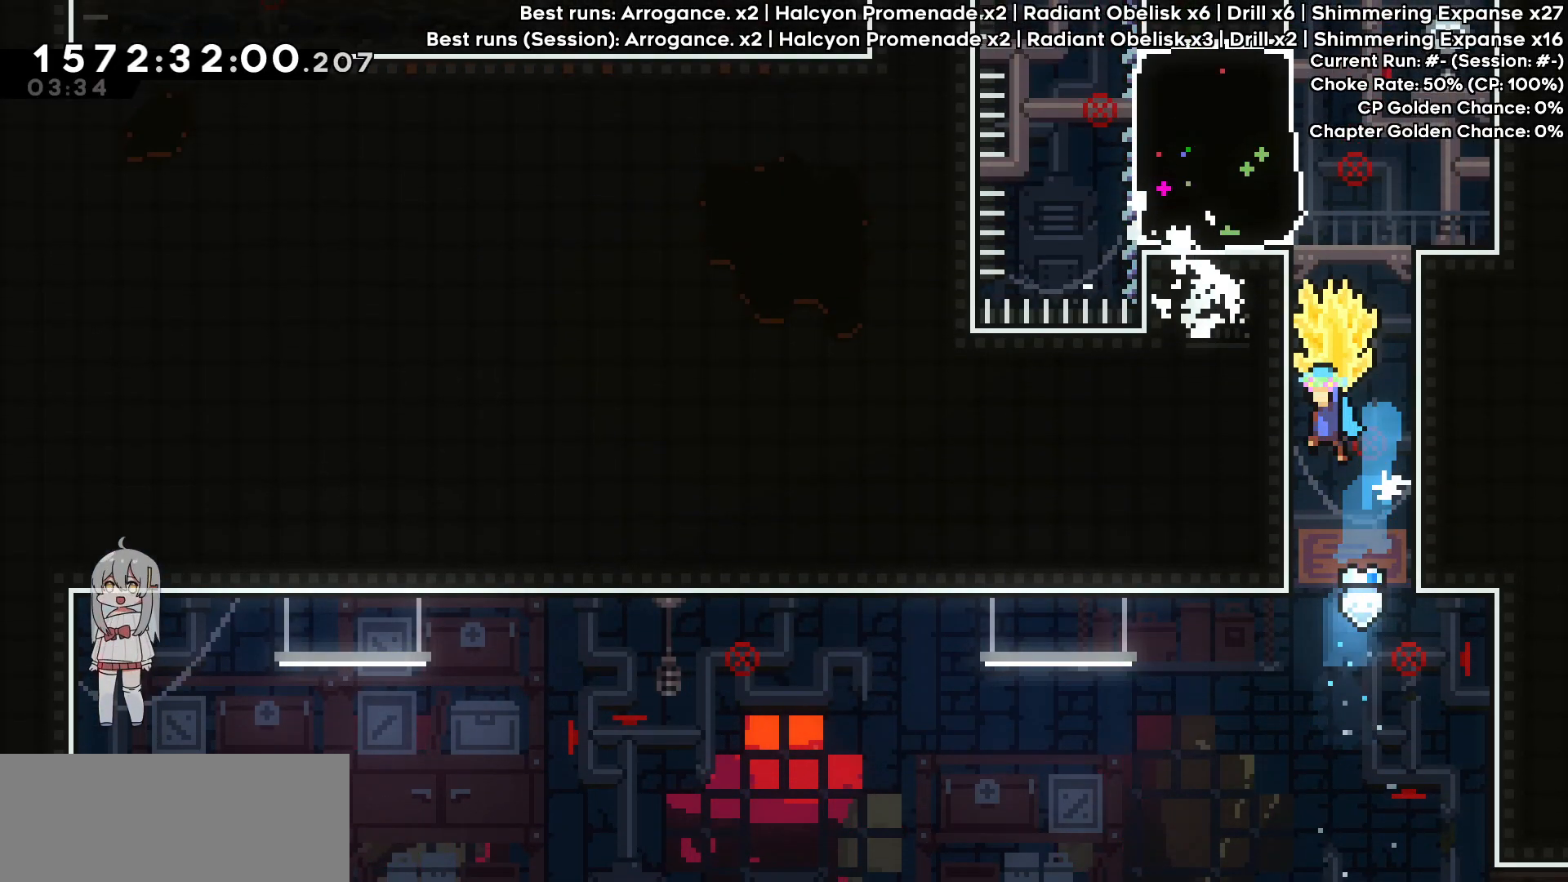
Gameplay with keyboard; each line is a JSON object with the keys held at the frame after it. "events" lists presses ("down") and releases ("up") of "dash", "demo", "down", "grab", "jump", "jump2", "left", "pj", "right" and "up" between this image and that frame as [ms after this image, input, new state], when the widget could be followed in between. No other keys are recorded. Mouse input is not recorded. Key names are as the overlay labels them; some are game actions (e.g. jump) rather than physical keys.
{"keys": ["grab", "jump"], "events": [[100, "left", "up"], [150, "jump", "up"], [200, "jump", "down"]]}
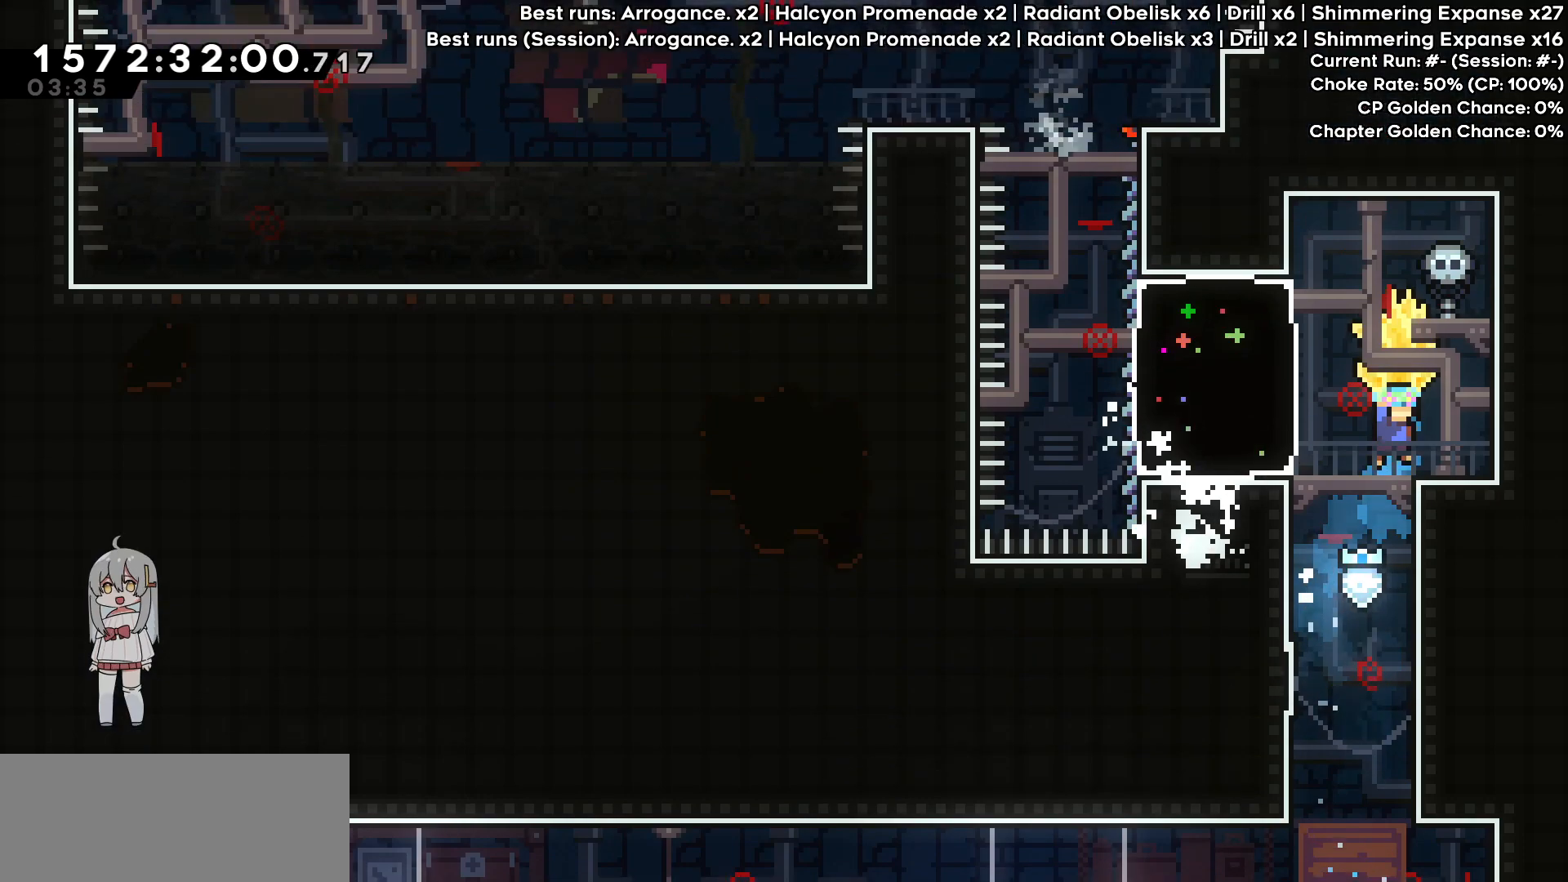
{"keys": ["grab"], "events": [[33, "jump", "up"], [117, "left", "down"], [400, "left", "up"]]}
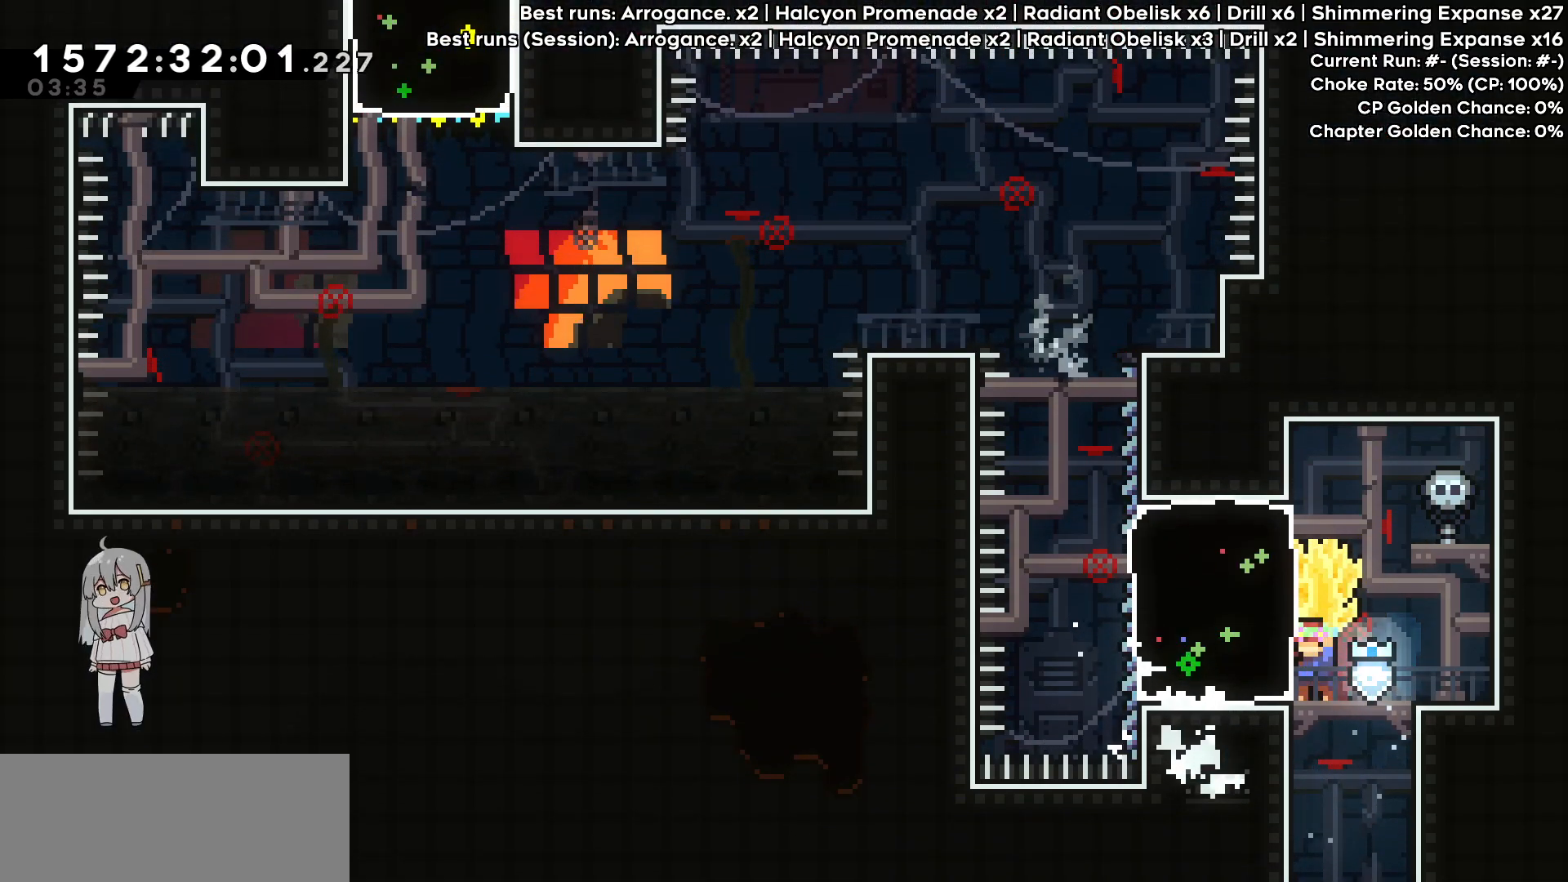
{"keys": [], "events": [[33, "down", "down"], [83, "grab", "up"], [417, "down", "up"]]}
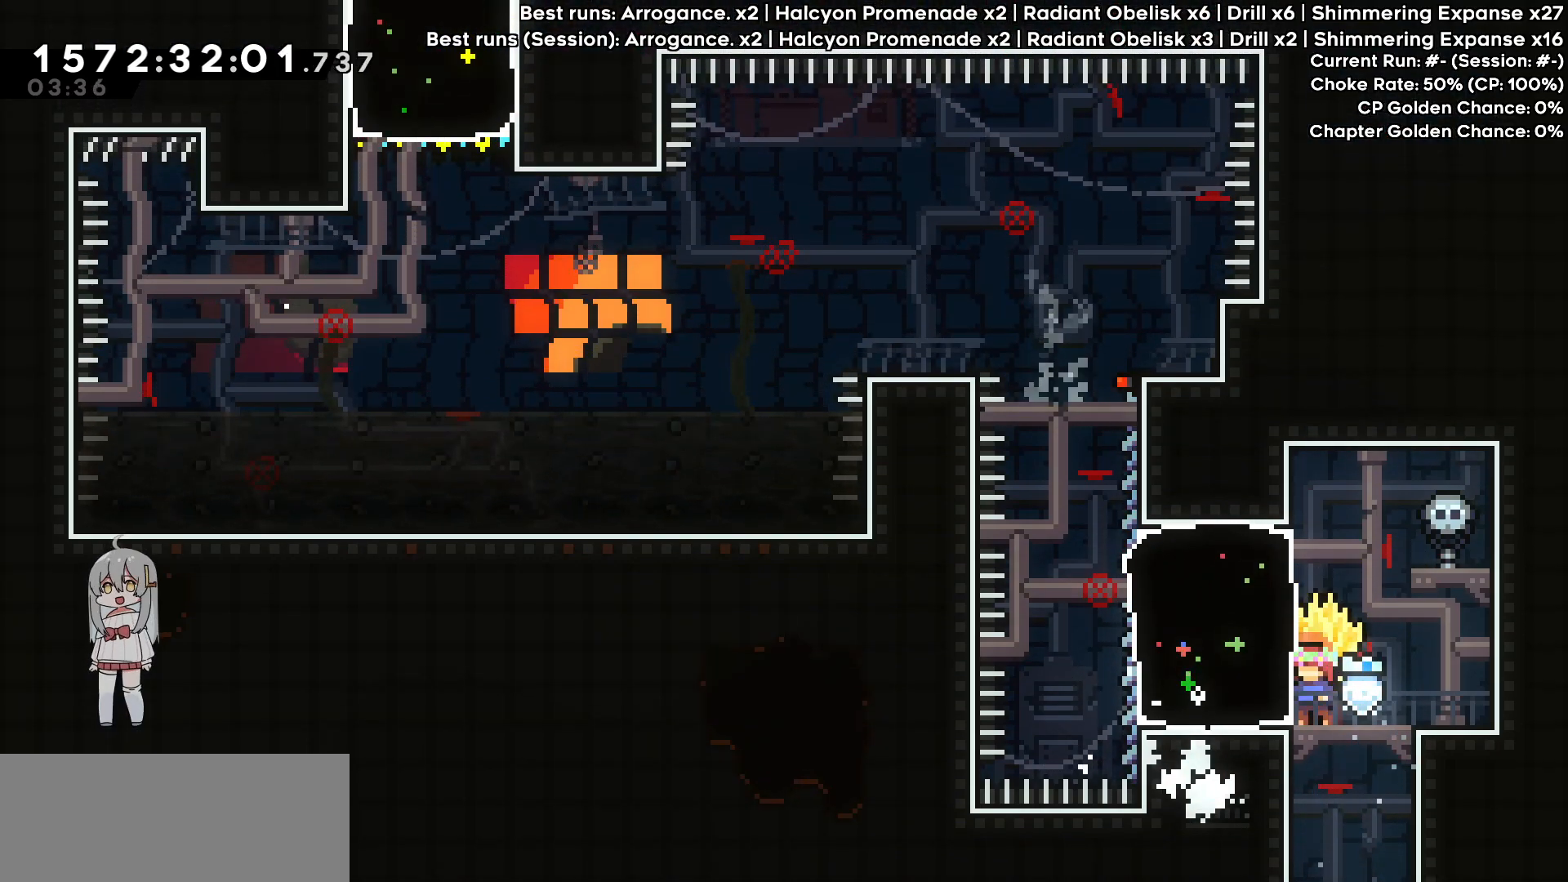
{"keys": ["dash", "left"], "events": [[200, "right", "down"], [333, "right", "up"], [433, "dash", "down"], [433, "left", "down"]]}
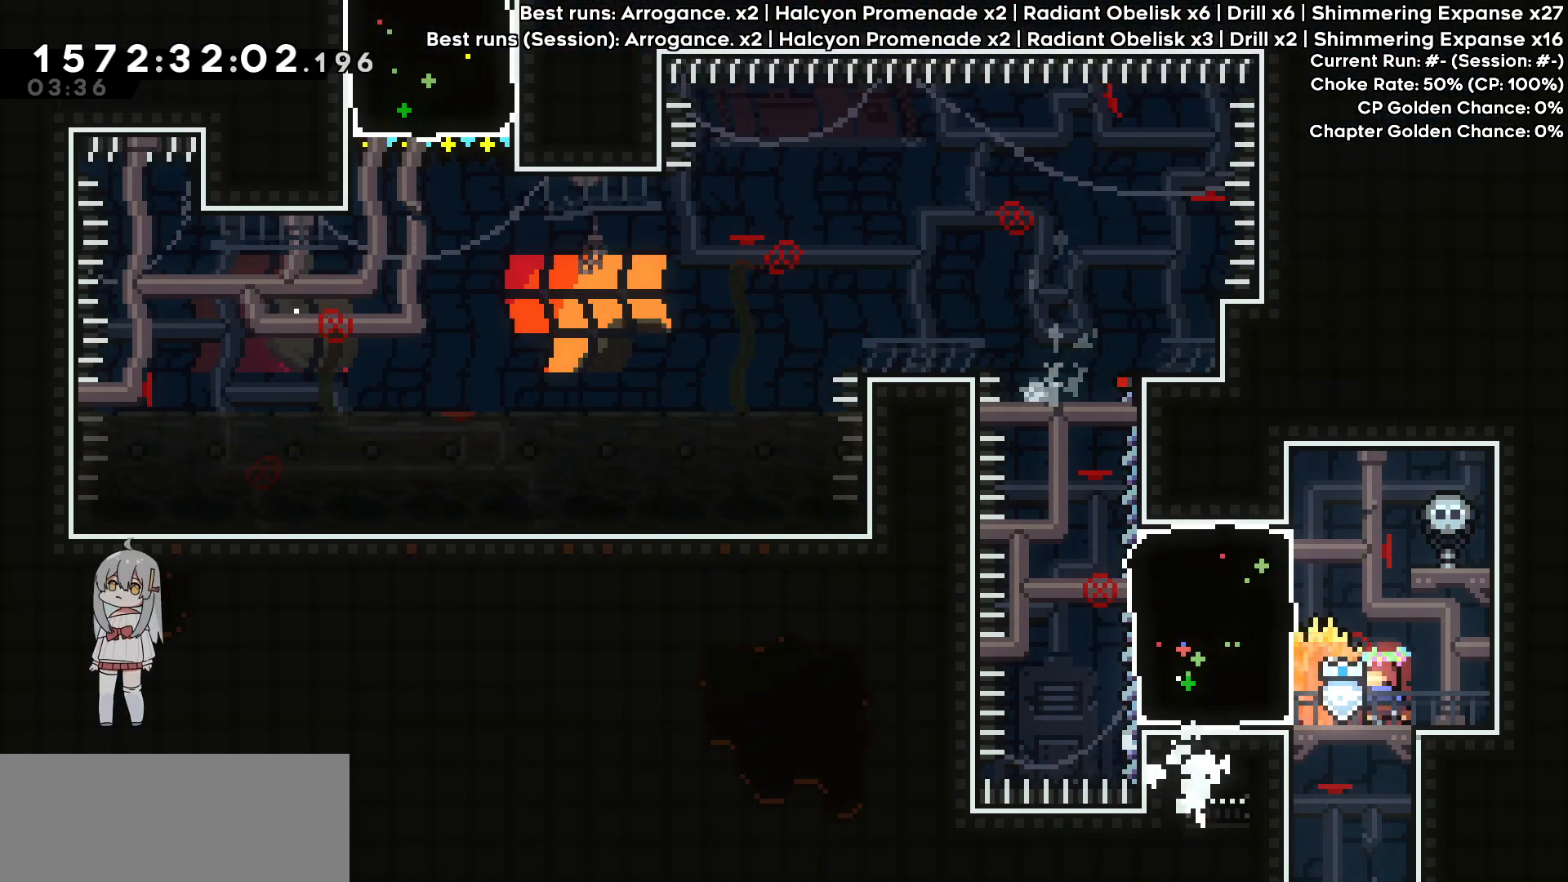
{"keys": ["grab"], "events": [[17, "grab", "down"], [117, "dash", "up"], [300, "right", "down"], [350, "left", "up"], [500, "right", "up"]]}
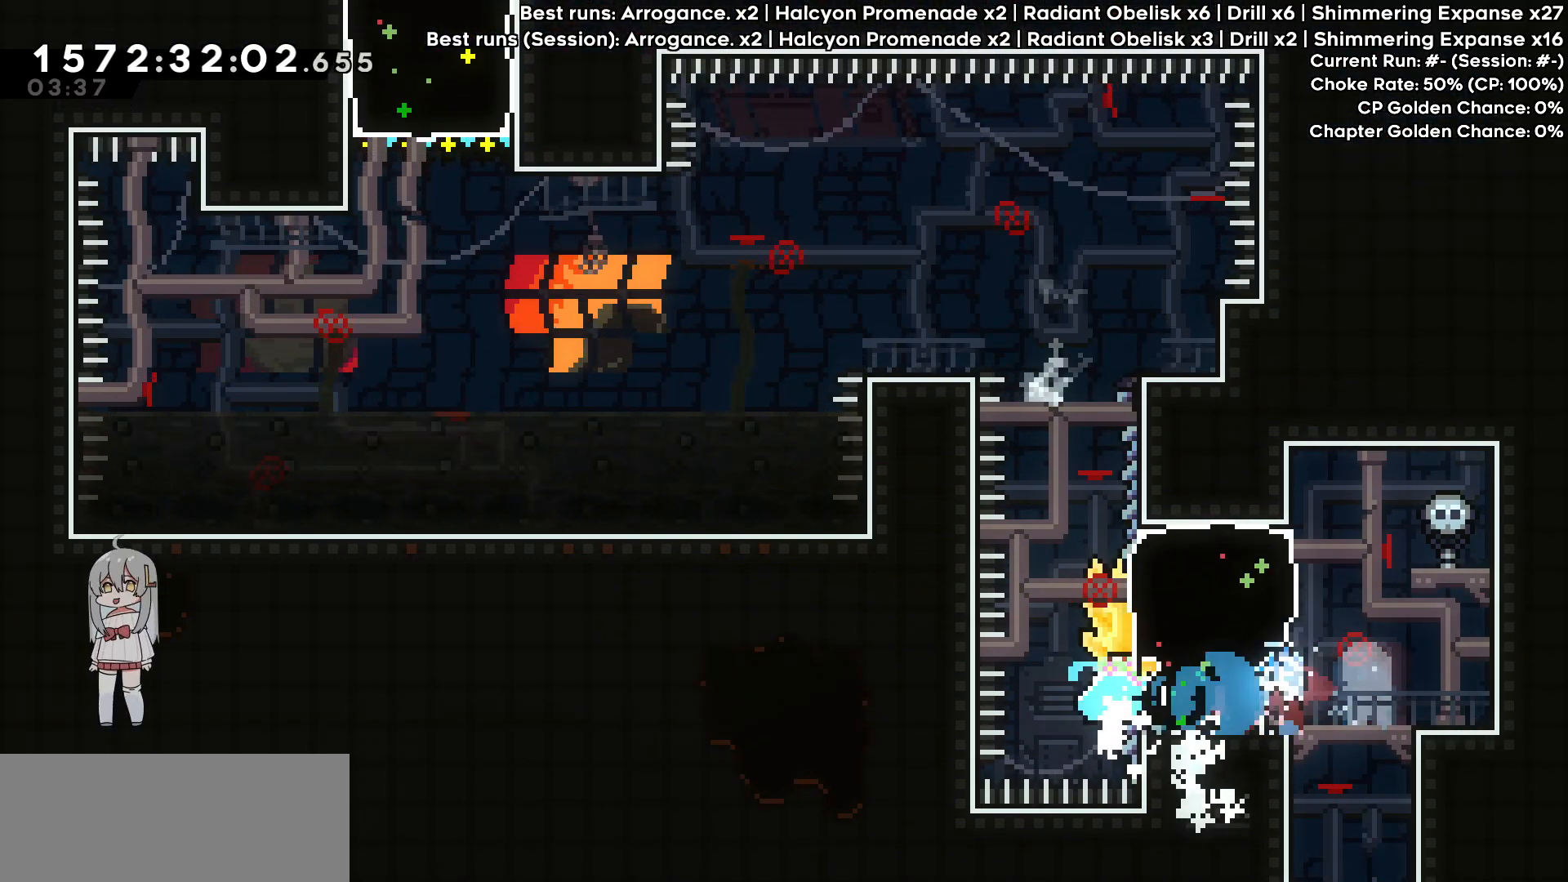
{"keys": ["grab", "jump"], "events": [[417, "jump", "down"]]}
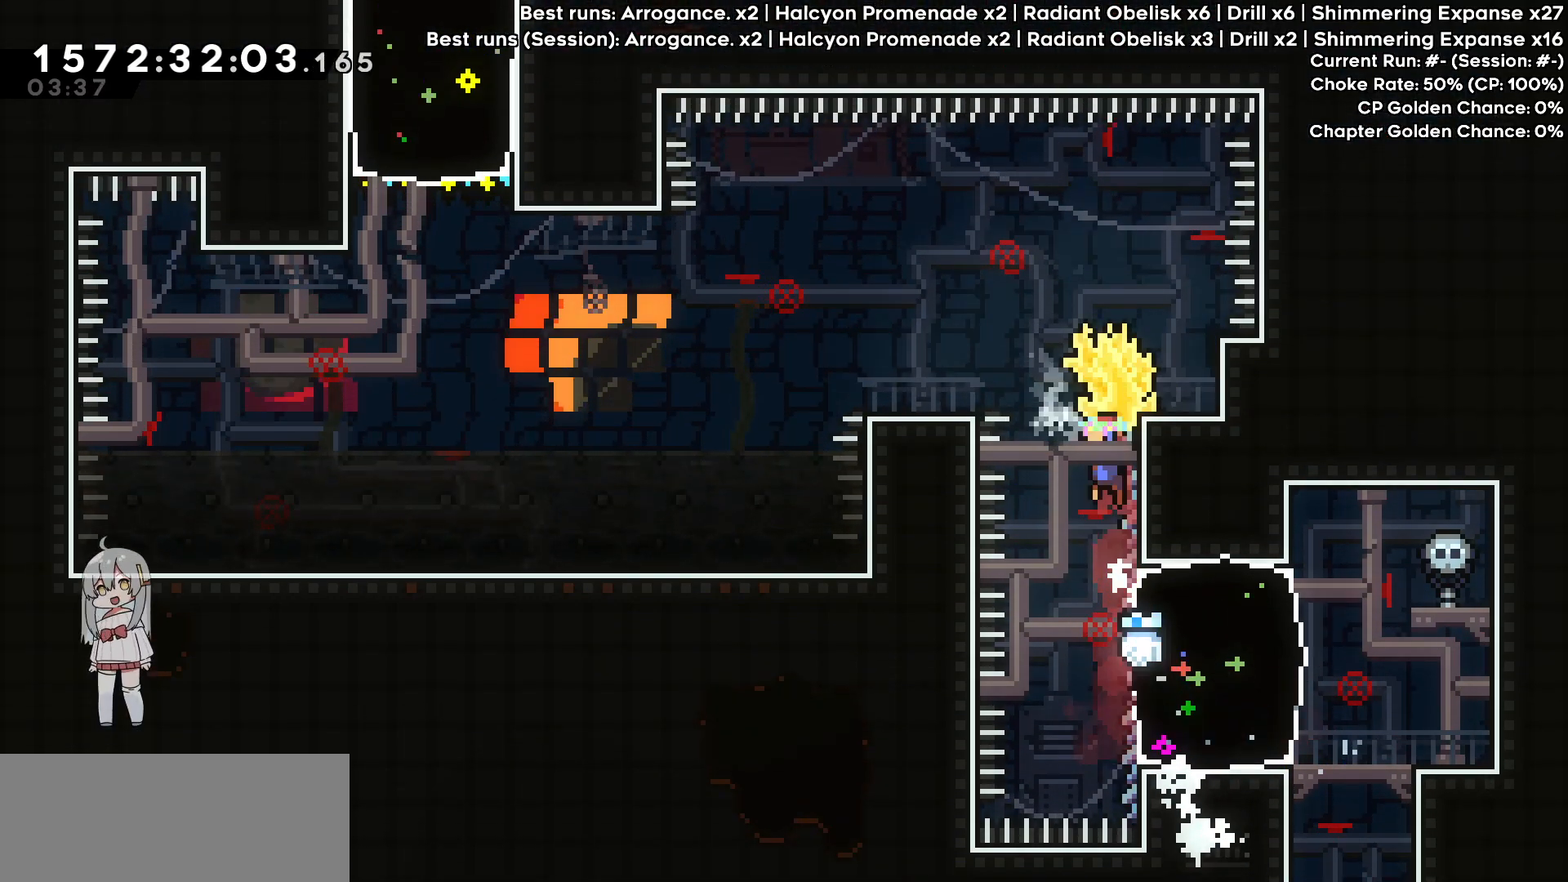
{"keys": ["grab"], "events": [[17, "left", "down"], [100, "jump", "up"], [283, "left", "up"]]}
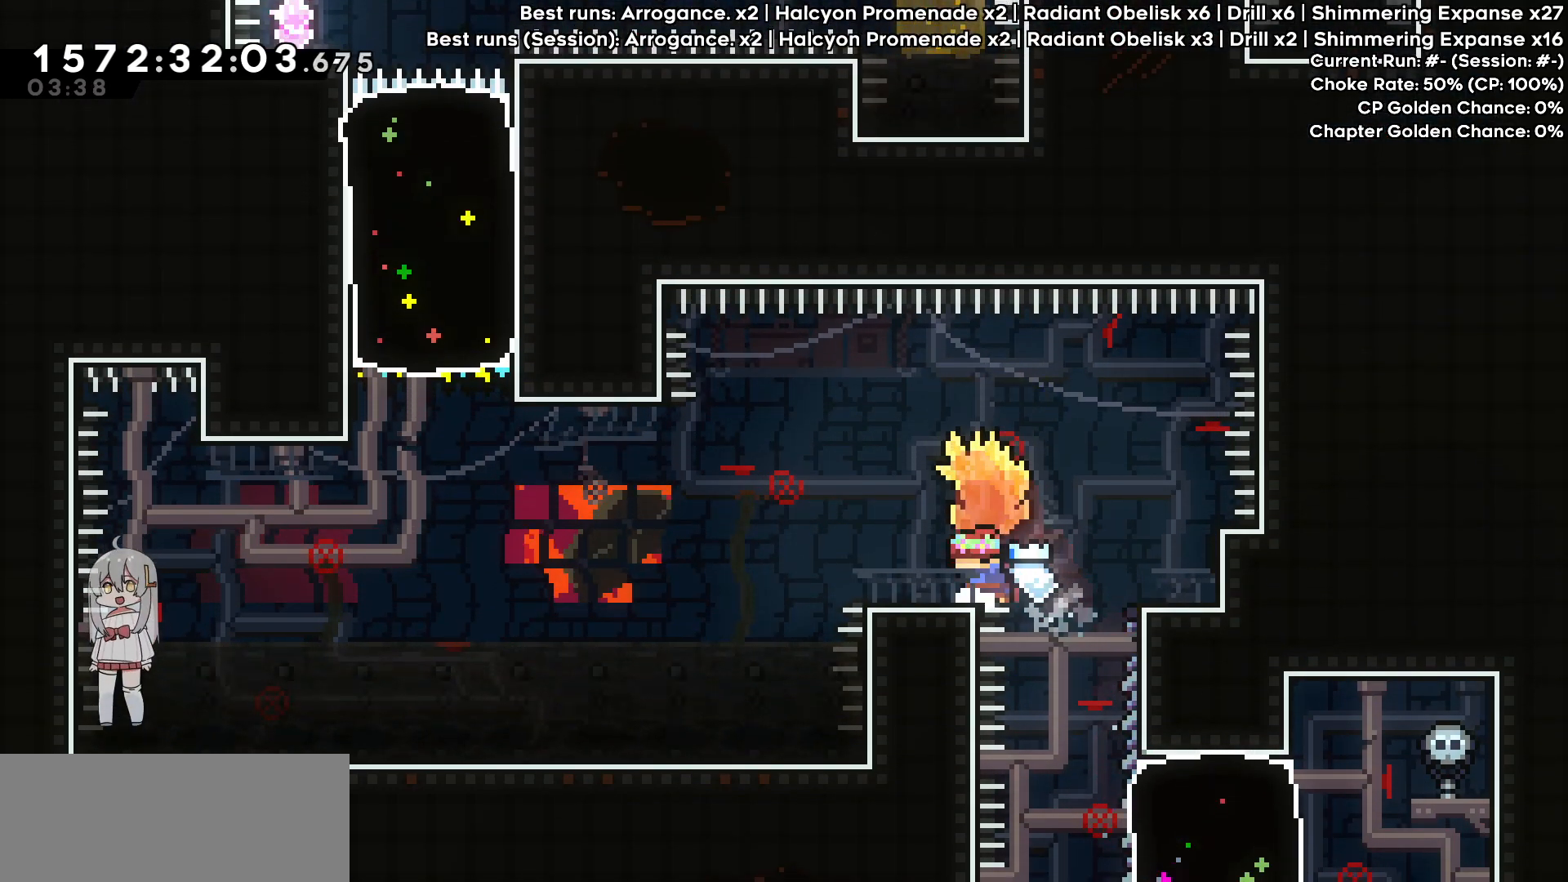
{"keys": ["grab", "jump", "left"], "events": [[17, "grab", "up"], [67, "dash", "down"], [67, "left", "down"], [167, "dash", "up"], [200, "jump", "down"], [350, "grab", "down"]]}
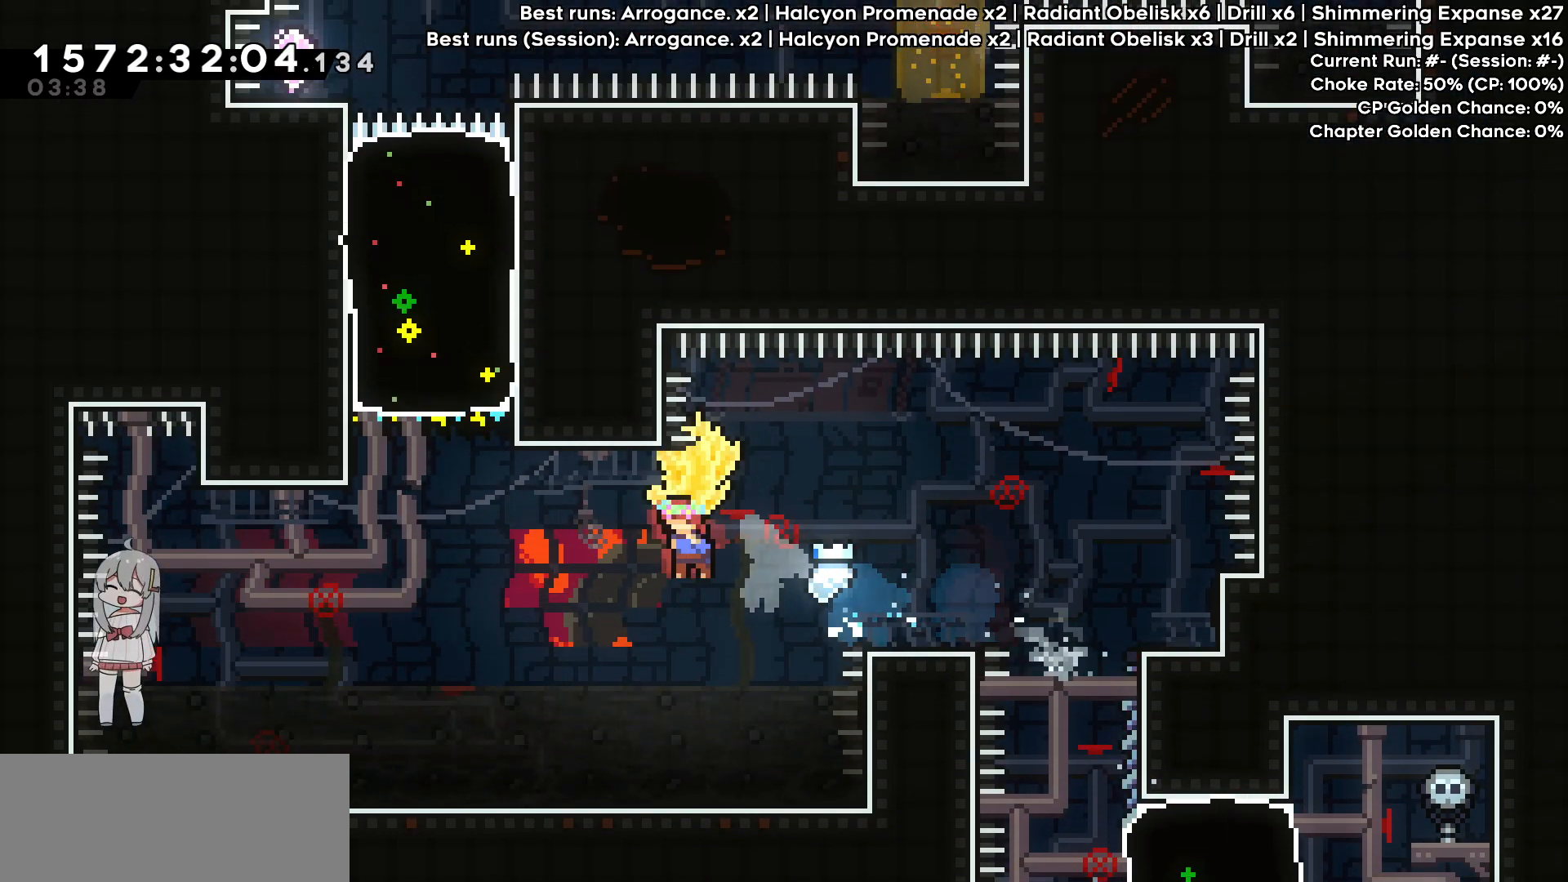
{"keys": ["dash", "grab", "up"], "events": [[267, "jump", "up"], [317, "grab", "up"], [367, "dash", "down"], [367, "left", "up"], [367, "up", "down"], [417, "grab", "down"]]}
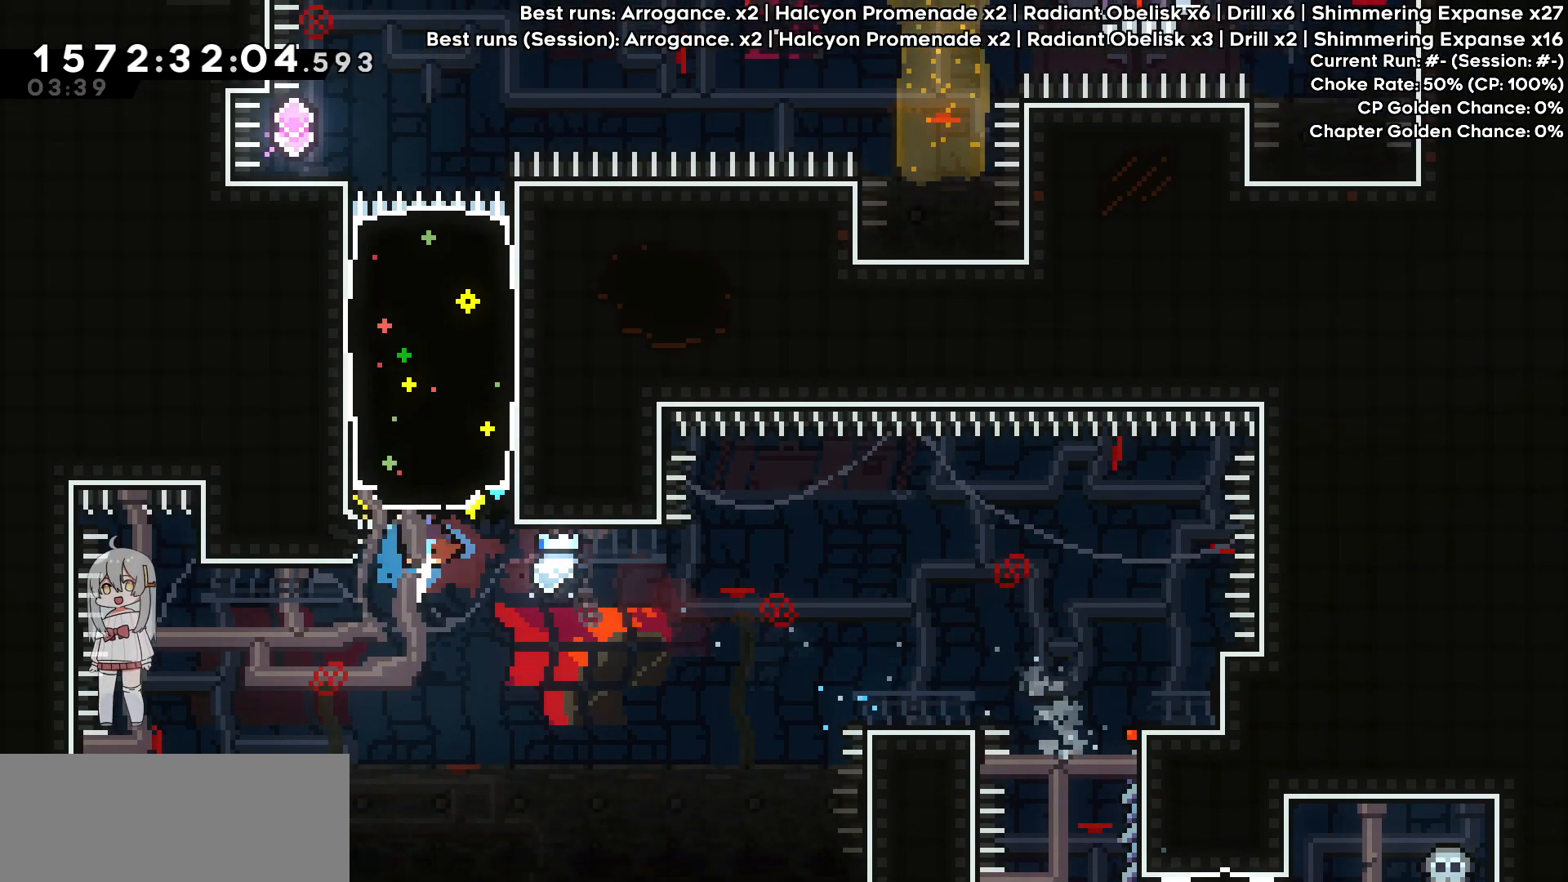
{"keys": ["right"], "events": [[183, "right", "down"], [233, "dash", "up"], [233, "grab", "up"], [233, "up", "up"]]}
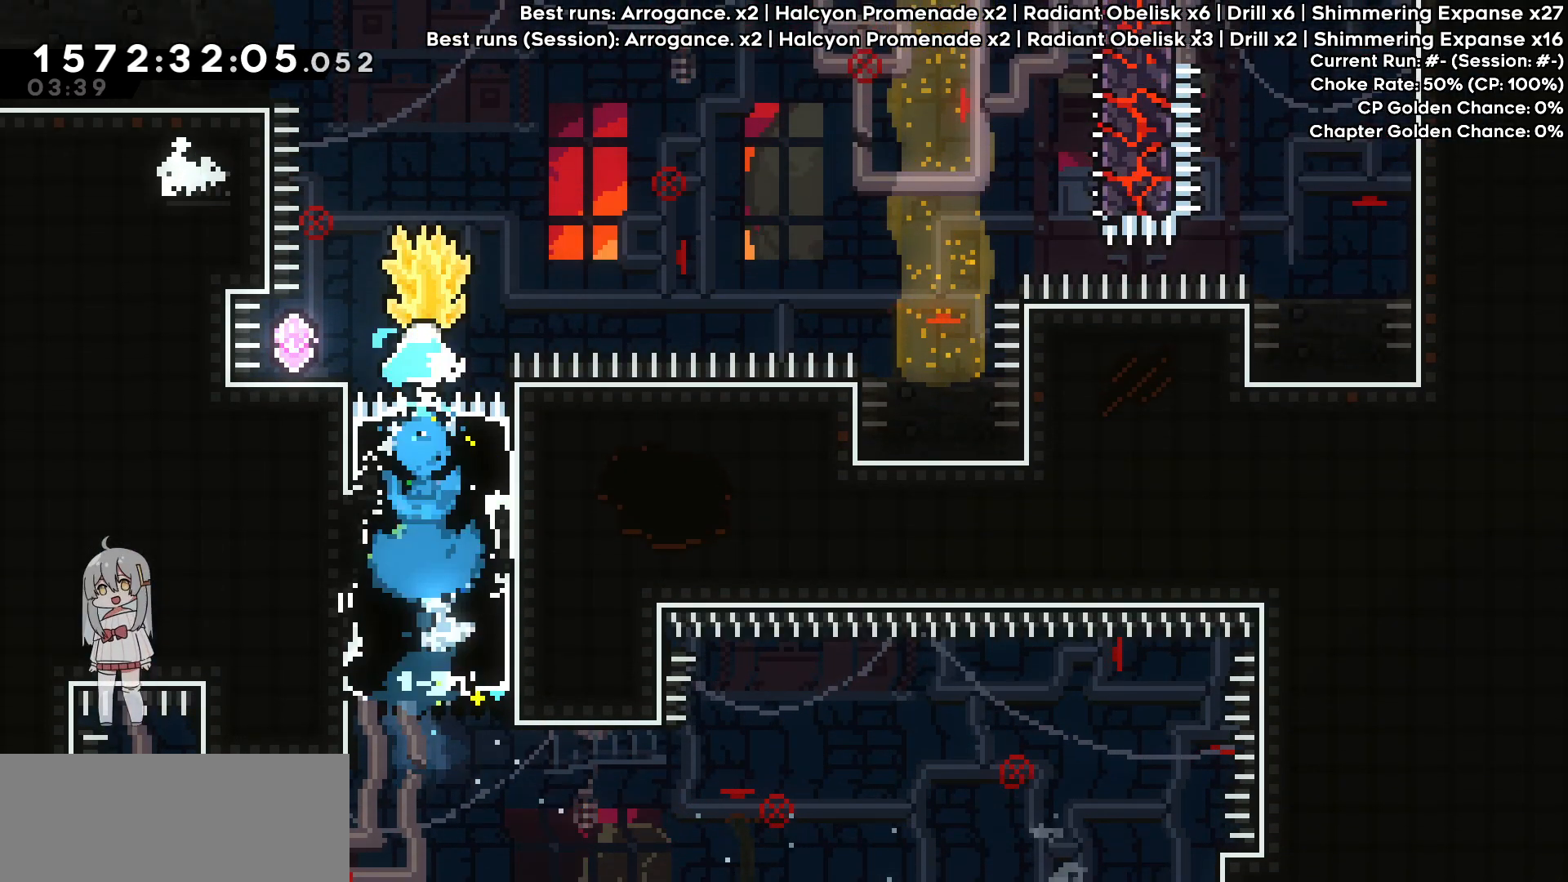
{"keys": ["jump", "right"]}
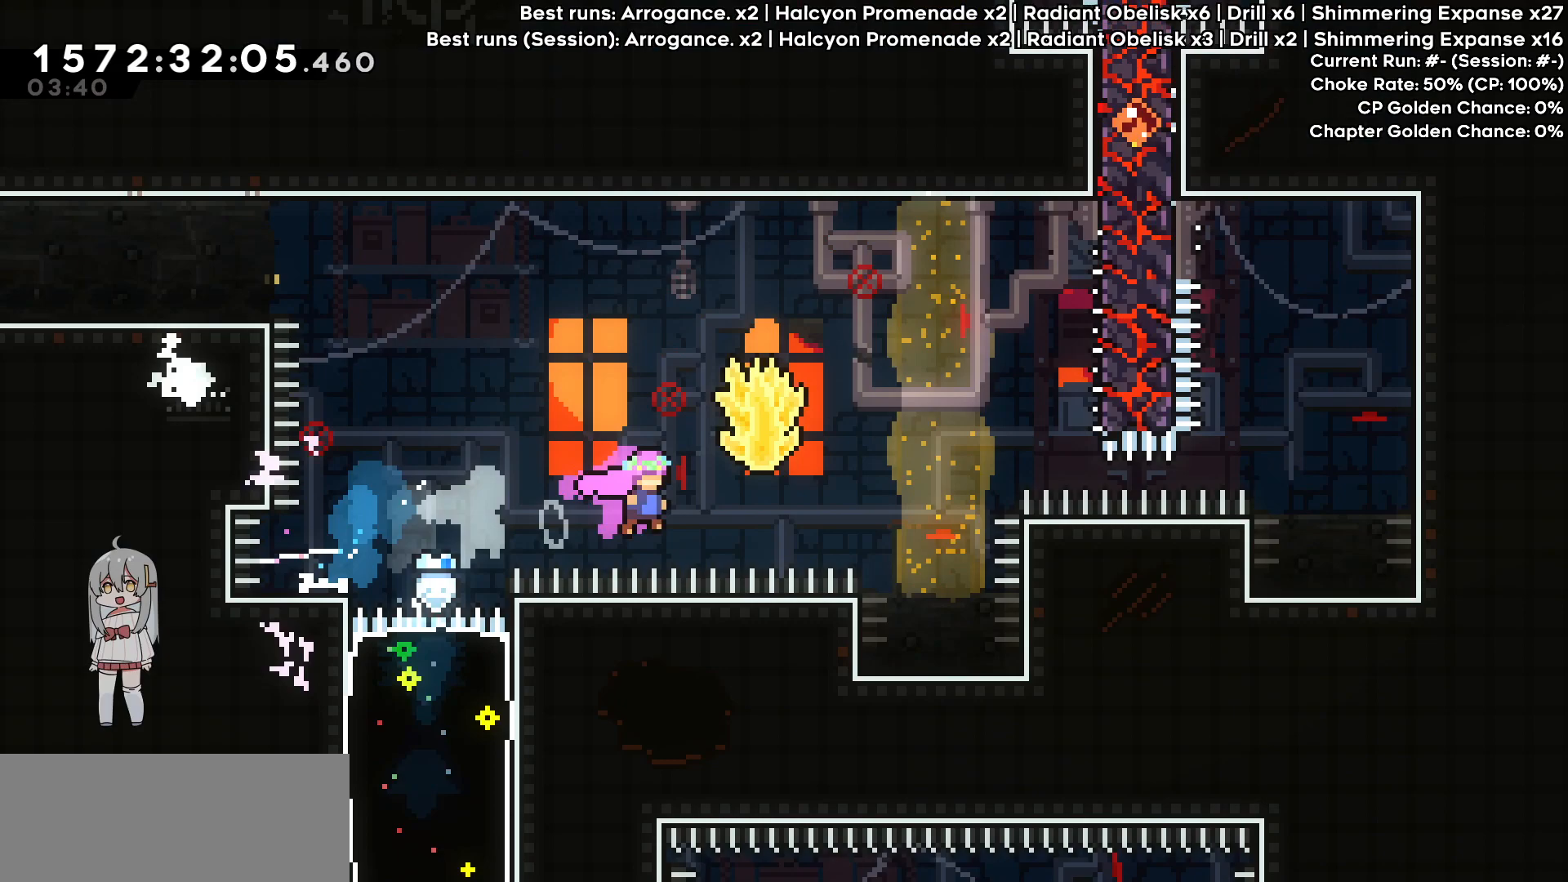
{"keys": ["dash", "grab", "jump", "right", "up"], "events": [[17, "up", "down"], [67, "dash", "down"], [117, "grab", "down"]]}
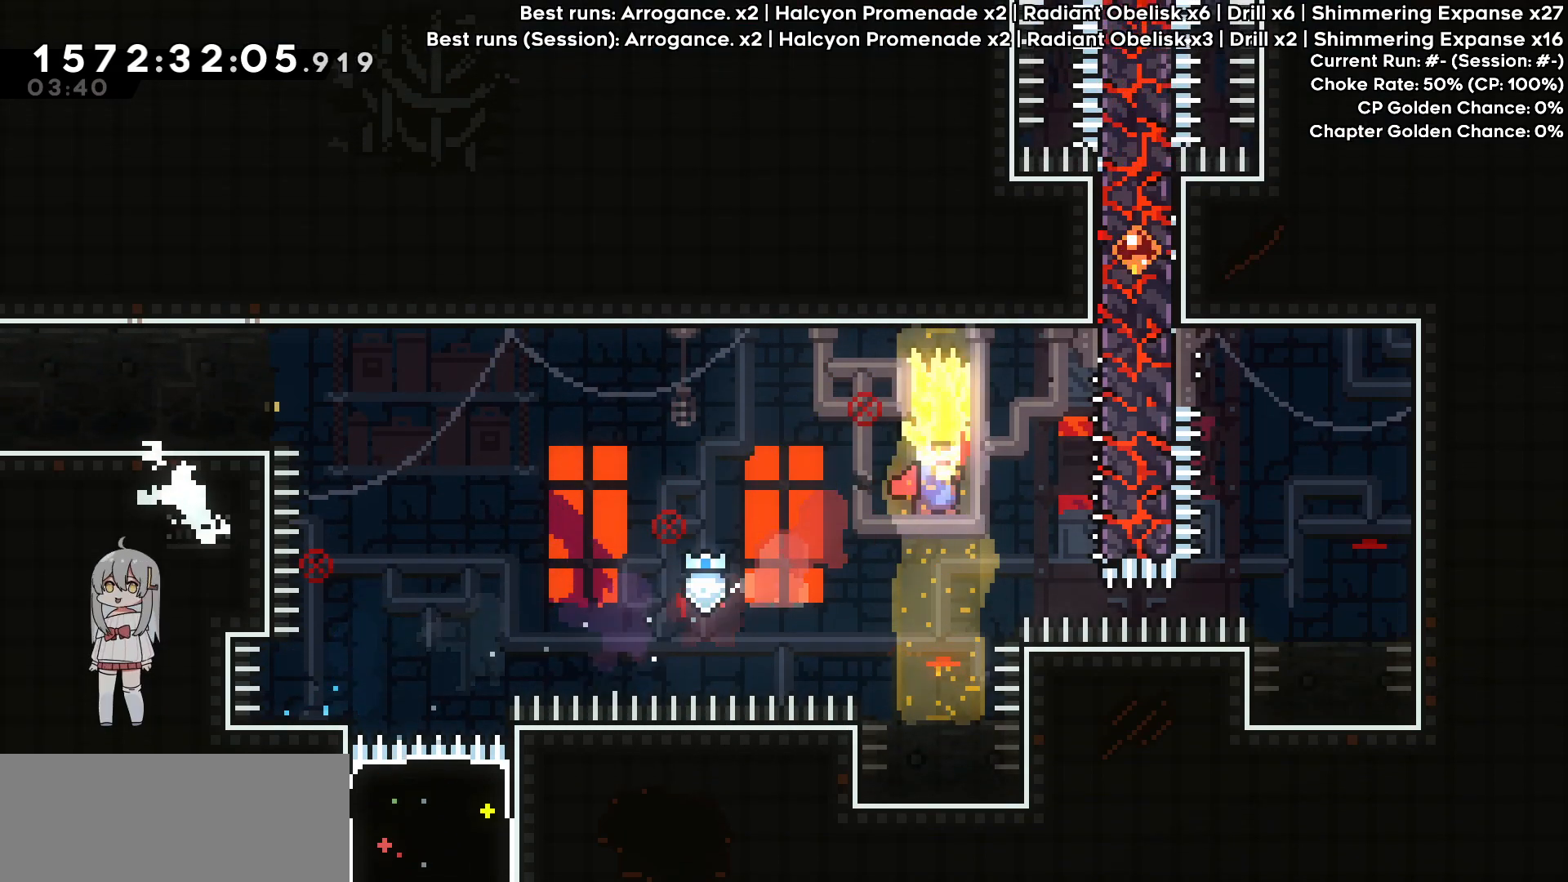
{"keys": ["grab", "jump", "right"], "events": [[33, "up", "up"], [133, "down", "down"], [183, "dash", "up"], [183, "grab", "up"], [183, "jump", "up"], [217, "grab", "down"], [217, "right", "up"], [267, "down", "up"], [317, "jump", "down"], [417, "right", "down"]]}
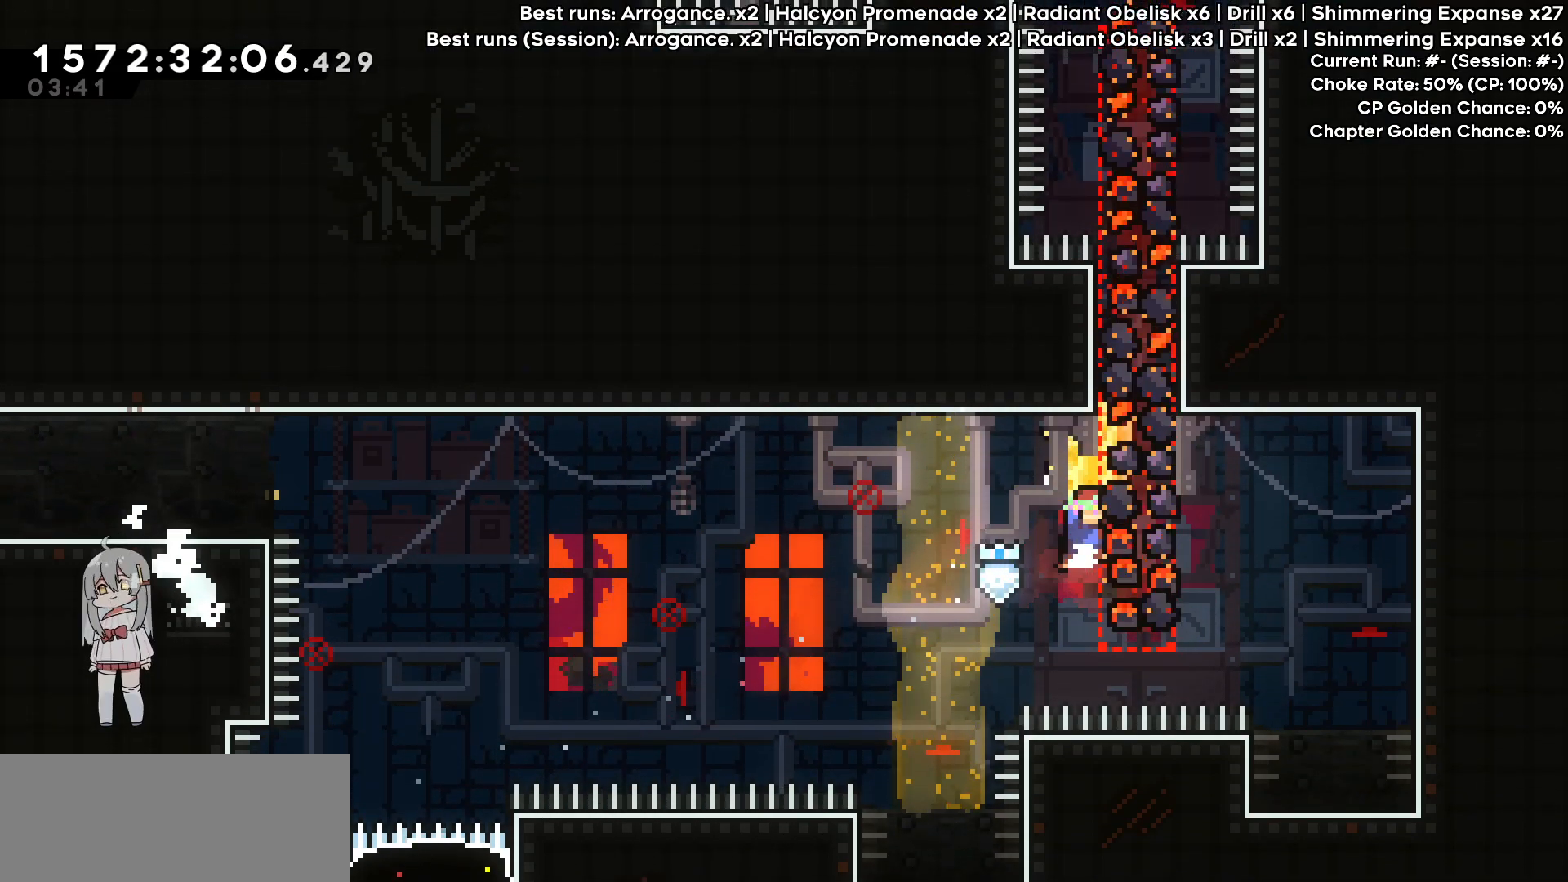
{"keys": ["grab", "left"], "events": [[233, "jump", "up"], [333, "jump", "down"], [333, "left", "down"], [333, "right", "up"], [483, "jump", "up"]]}
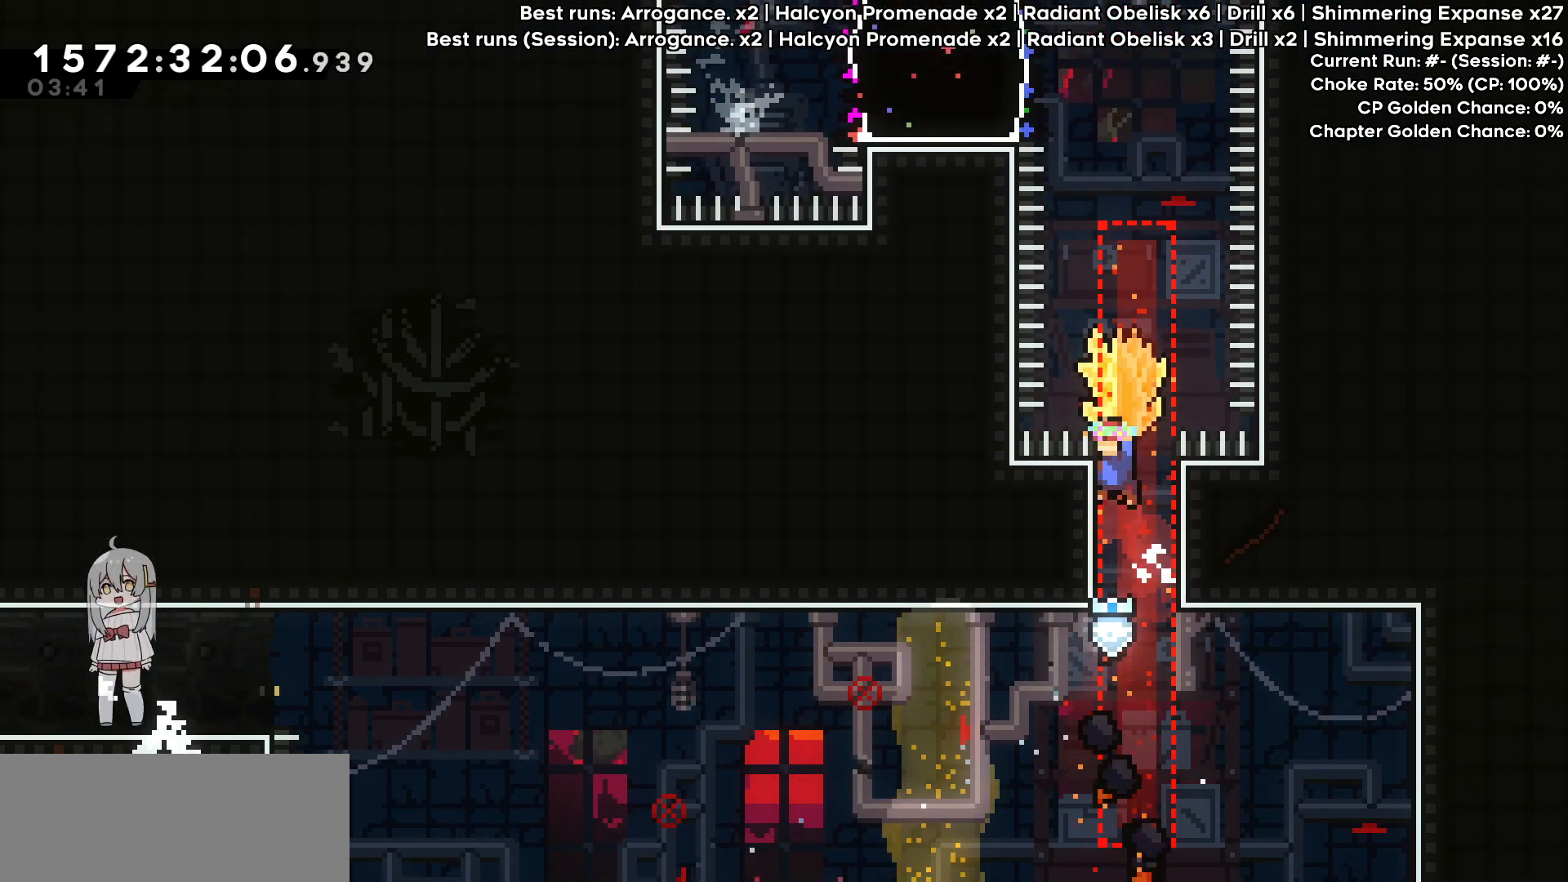
{"keys": ["grab", "up"], "events": [[67, "jump", "down"], [67, "left", "up"], [67, "right", "down"], [233, "jump", "up"], [250, "grab", "up"], [250, "right", "up"], [250, "up", "down"], [300, "dash", "down"], [400, "dash", "up"], [483, "grab", "down"]]}
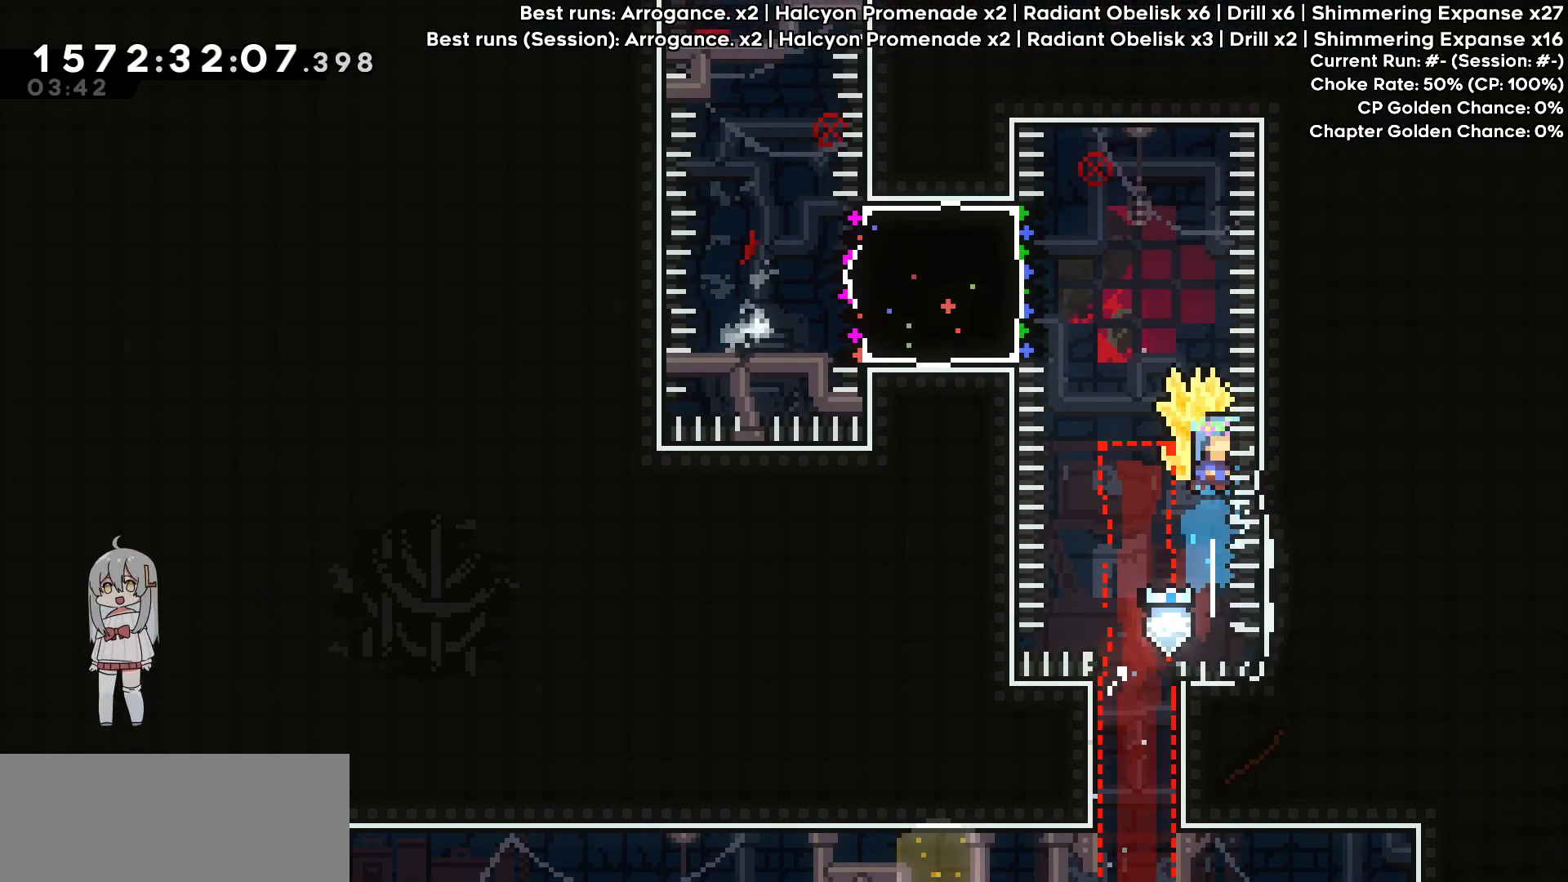
{"keys": ["grab"], "events": [[117, "up", "up"], [267, "left", "down"], [450, "left", "up"]]}
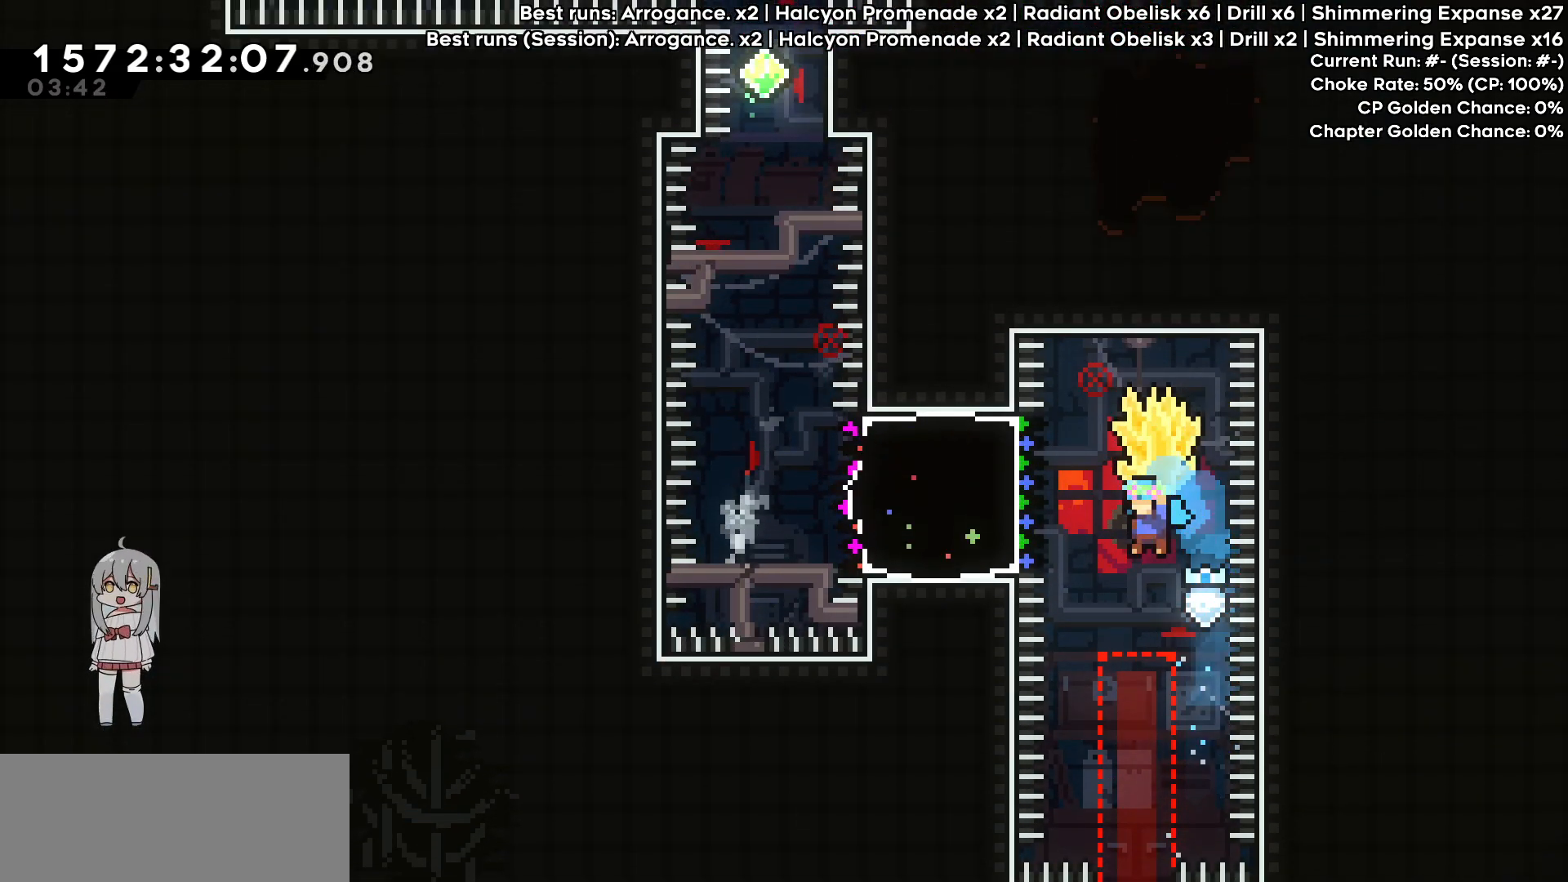
{"keys": ["dash", "left"], "events": [[183, "grab", "up"], [183, "left", "down"], [233, "jump", "down"], [417, "dash", "down"], [417, "jump", "up"]]}
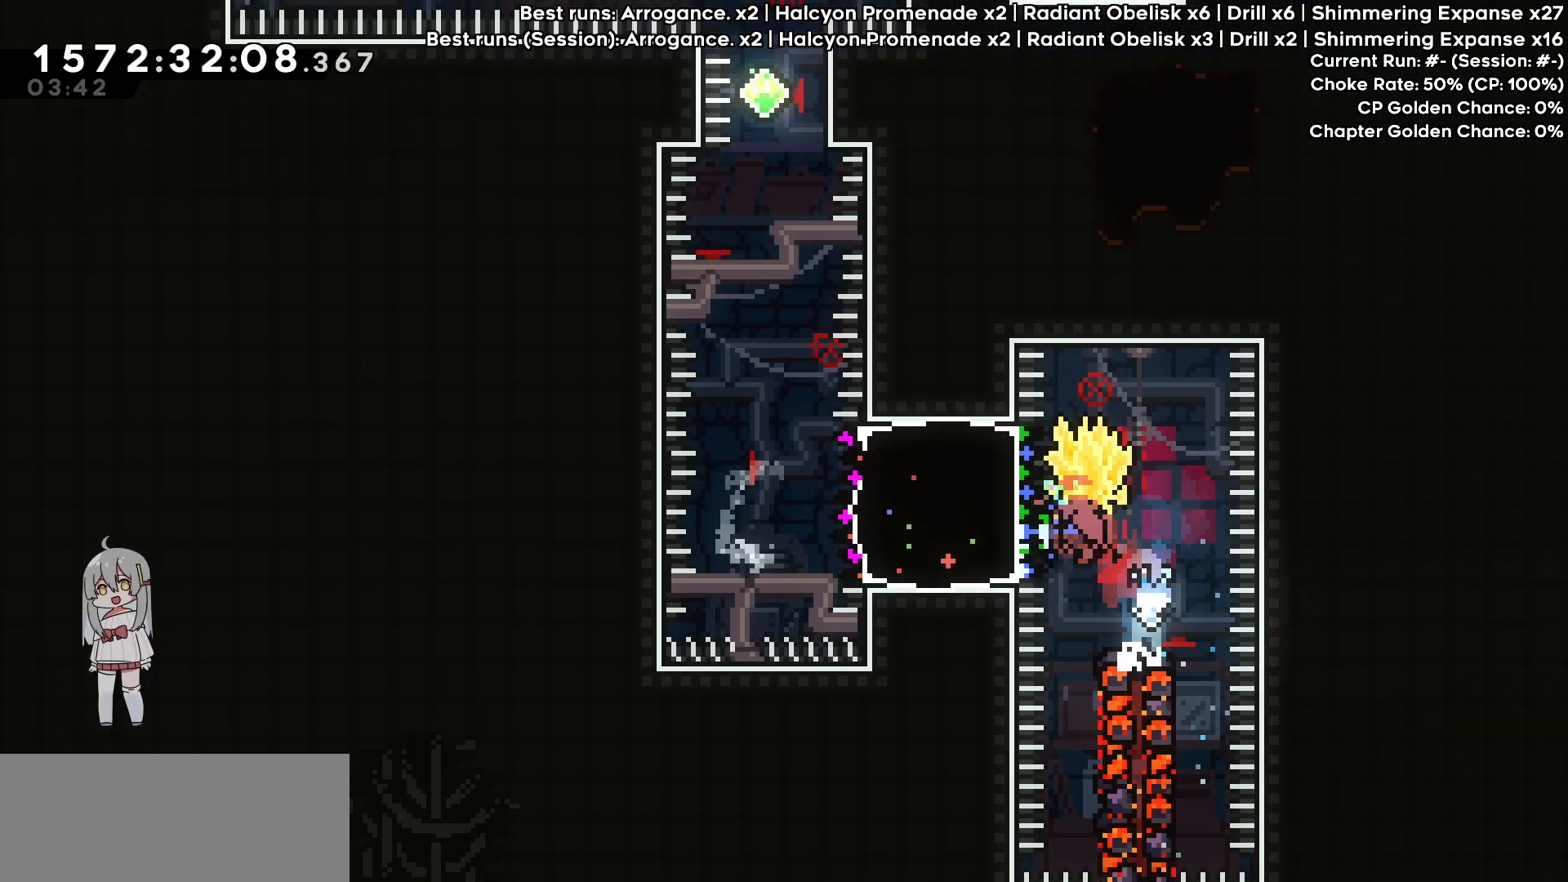
{"keys": ["grab", "jump", "jump2", "right", "up"], "events": [[17, "grab", "down"], [100, "dash", "up"], [200, "left", "up"], [200, "right", "down"], [333, "jump", "down"], [383, "up", "down"], [433, "jump2", "down"]]}
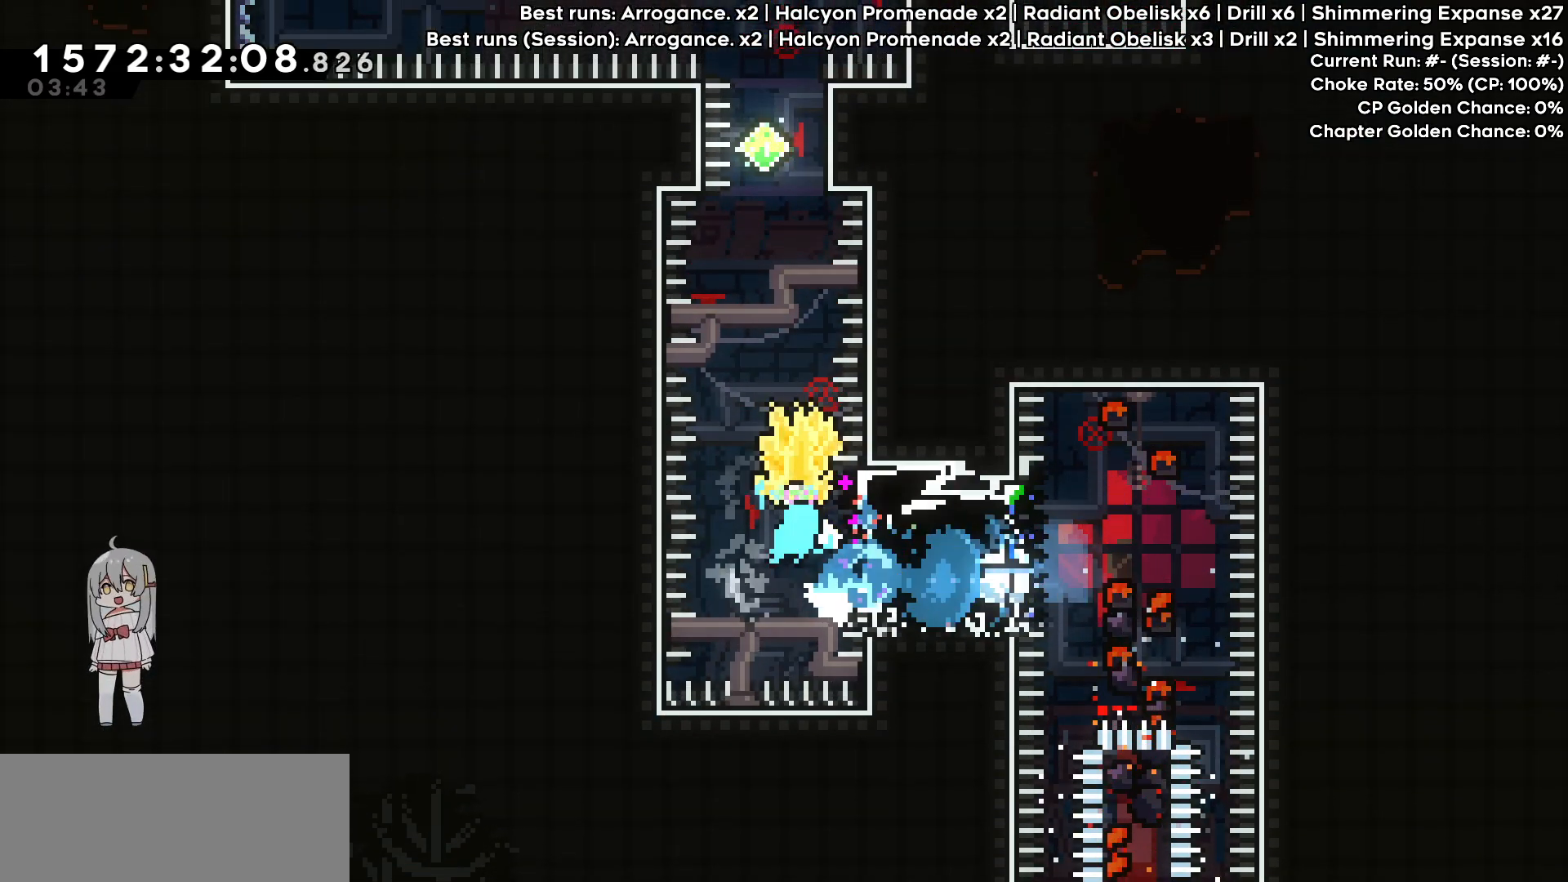
{"keys": ["up"], "events": [[300, "jump", "up"], [300, "jump2", "up"], [300, "right", "up"], [350, "grab", "up"], [400, "dash", "down"], [500, "dash", "up"]]}
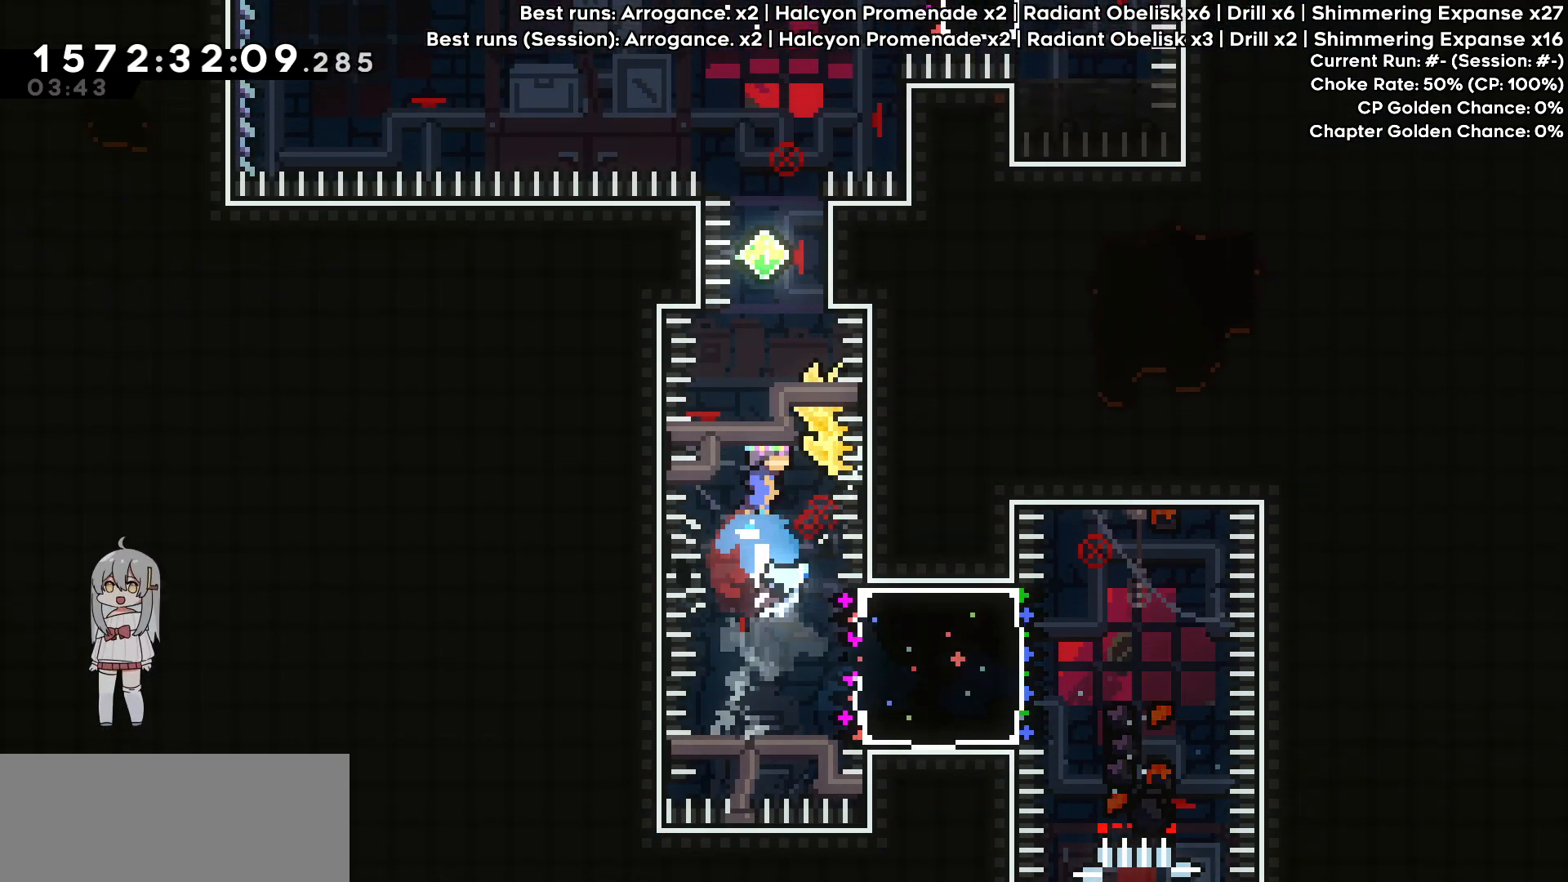
{"keys": ["down", "grab", "right"], "events": [[83, "grab", "down"], [317, "up", "up"], [367, "right", "down"], [467, "down", "down"]]}
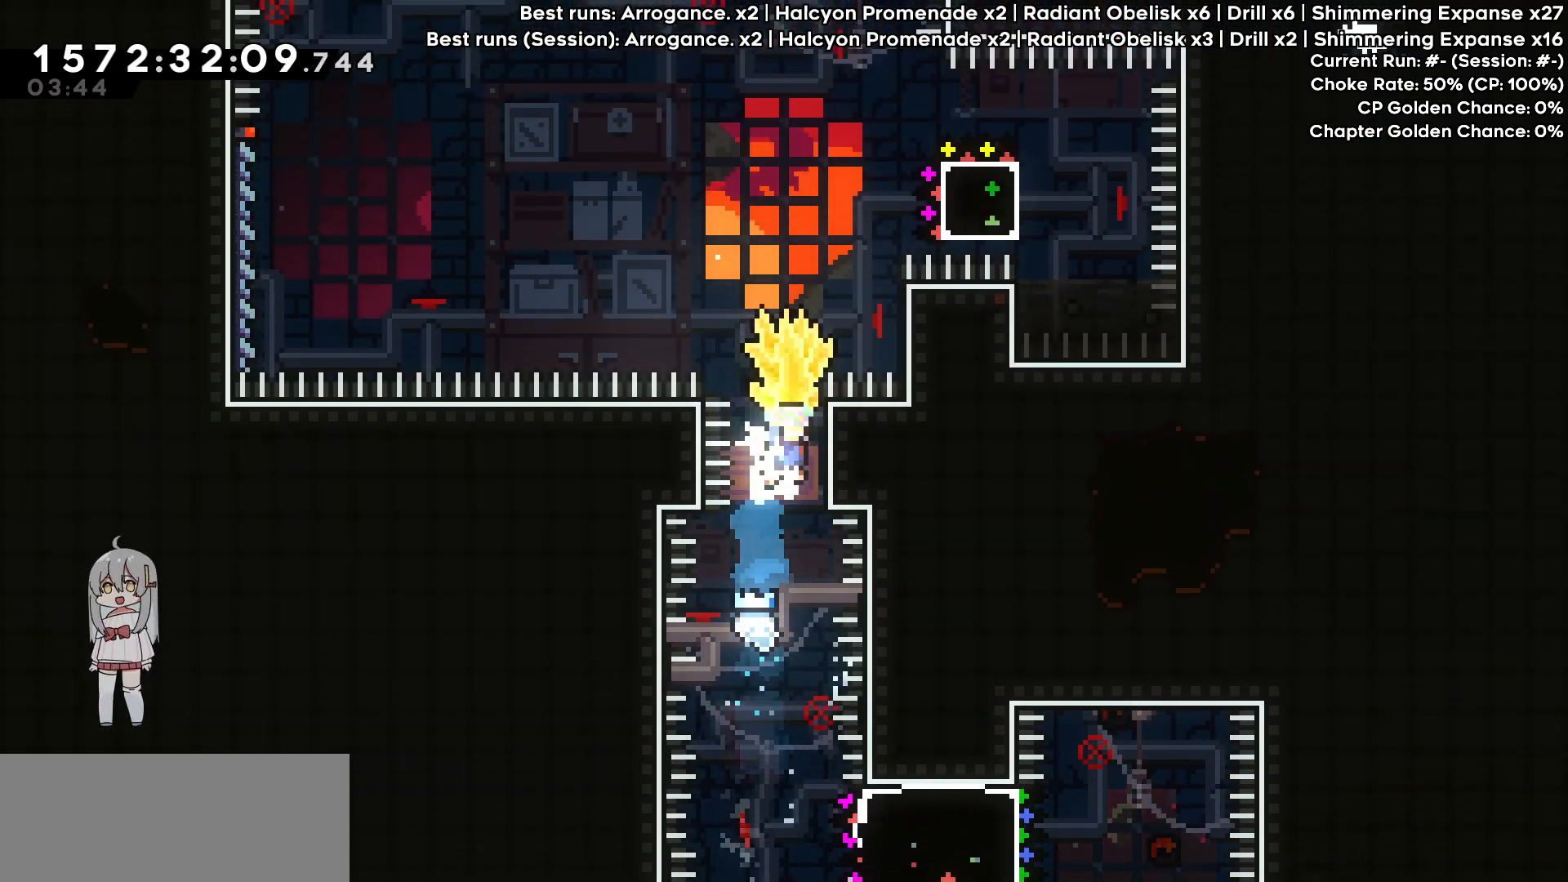
{"keys": ["grab", "jump", "right"], "events": [[50, "grab", "up"], [150, "down", "up"], [150, "grab", "down"], [150, "right", "up"], [200, "jump", "down"], [333, "right", "down"]]}
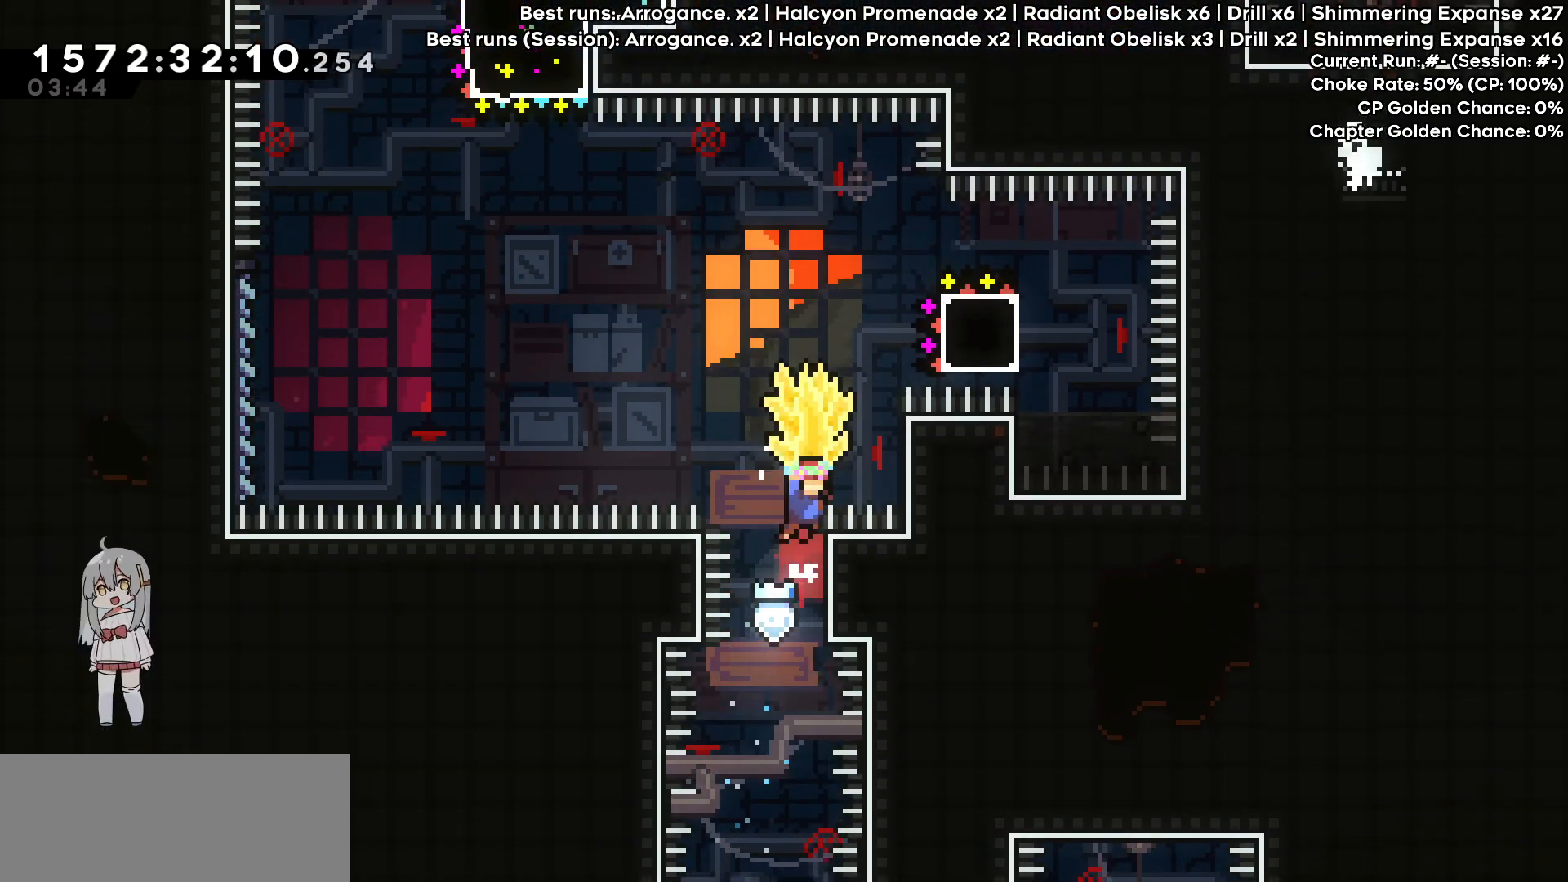
{"keys": ["grab", "jump"], "events": [[200, "down", "down"], [300, "grab", "up"], [300, "jump", "up"], [350, "down", "up"], [350, "grab", "down"], [350, "right", "up"], [383, "jump", "down"]]}
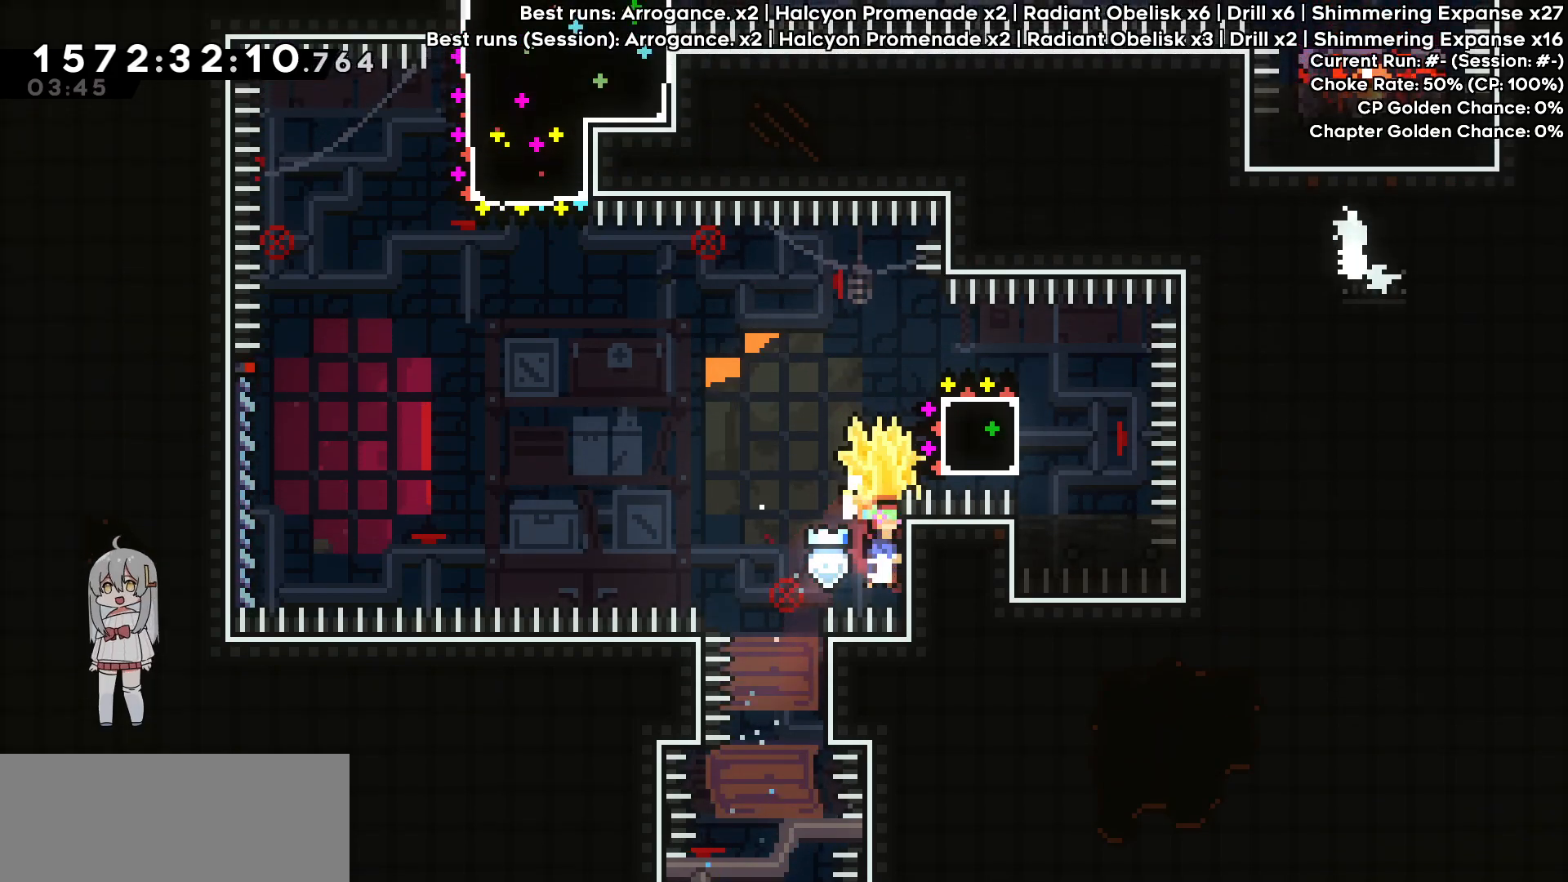
{"keys": ["dash", "grab", "right"], "events": [[217, "down", "down"], [317, "grab", "up"], [317, "jump", "up"], [367, "down", "up"], [400, "dash", "down"], [400, "right", "down"], [450, "grab", "down"]]}
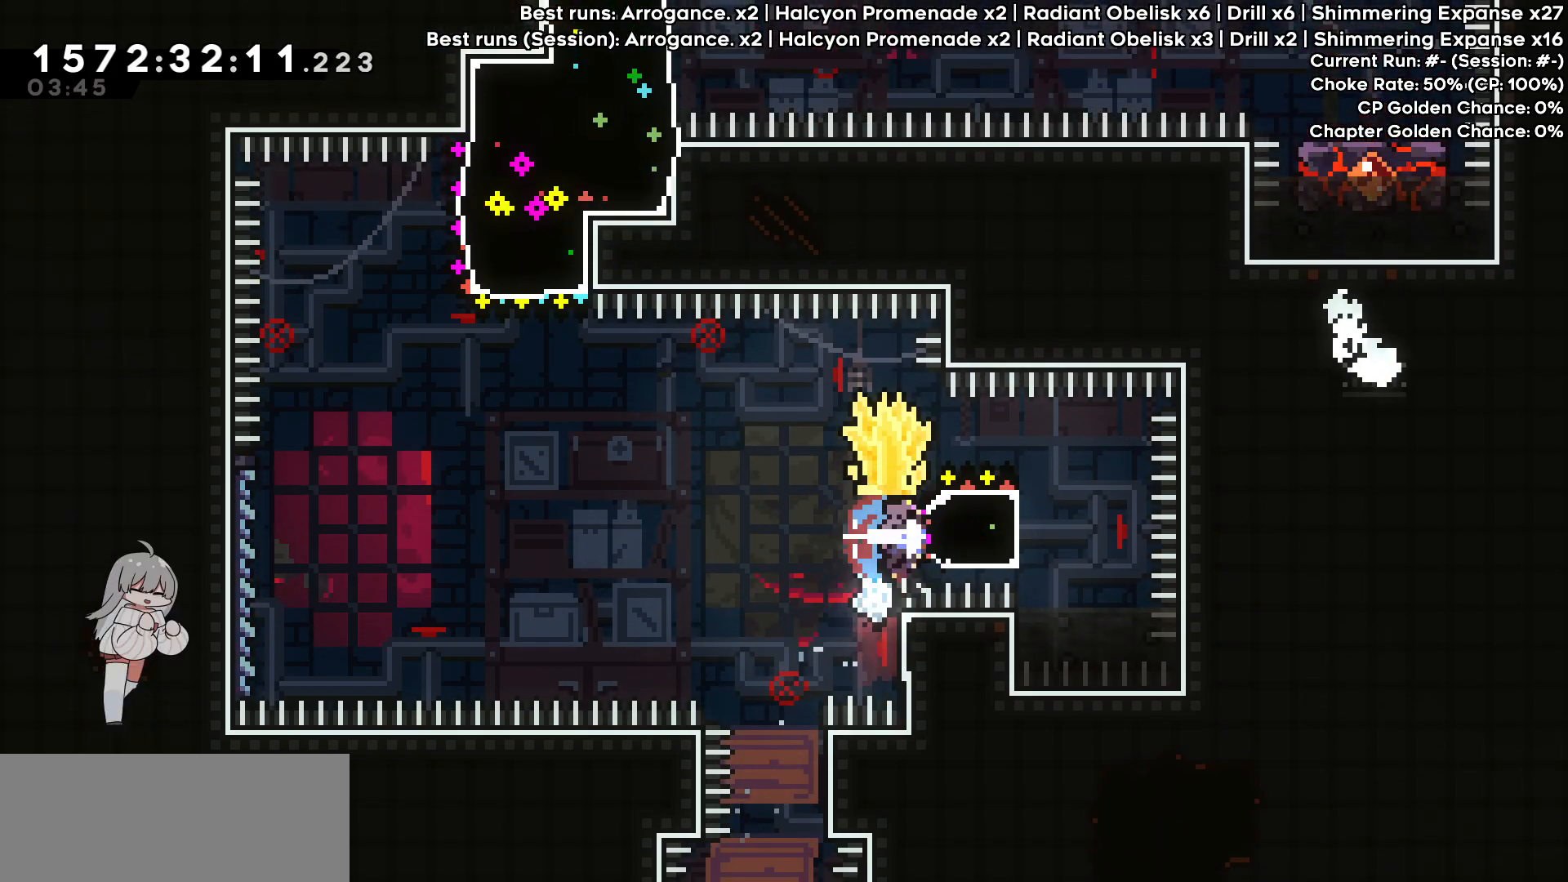
{"keys": ["dash", "grab", "left"], "events": [[50, "dash", "up"], [100, "left", "down"], [133, "right", "up"], [367, "dash", "down"]]}
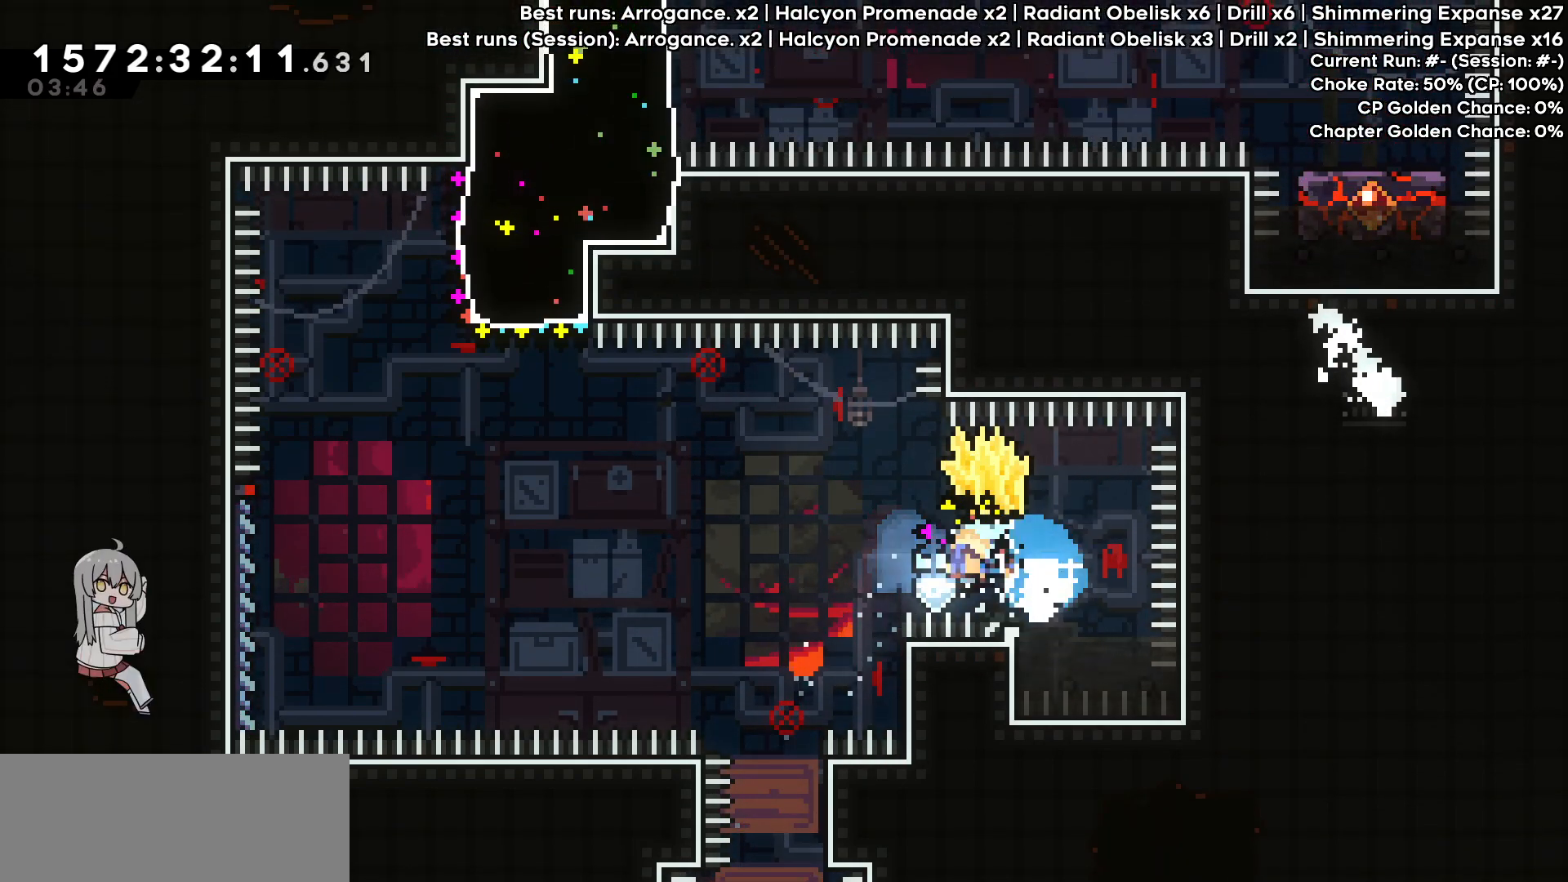
{"keys": ["grab", "jump", "left"], "events": [[17, "dash", "up"], [117, "jump", "down"]]}
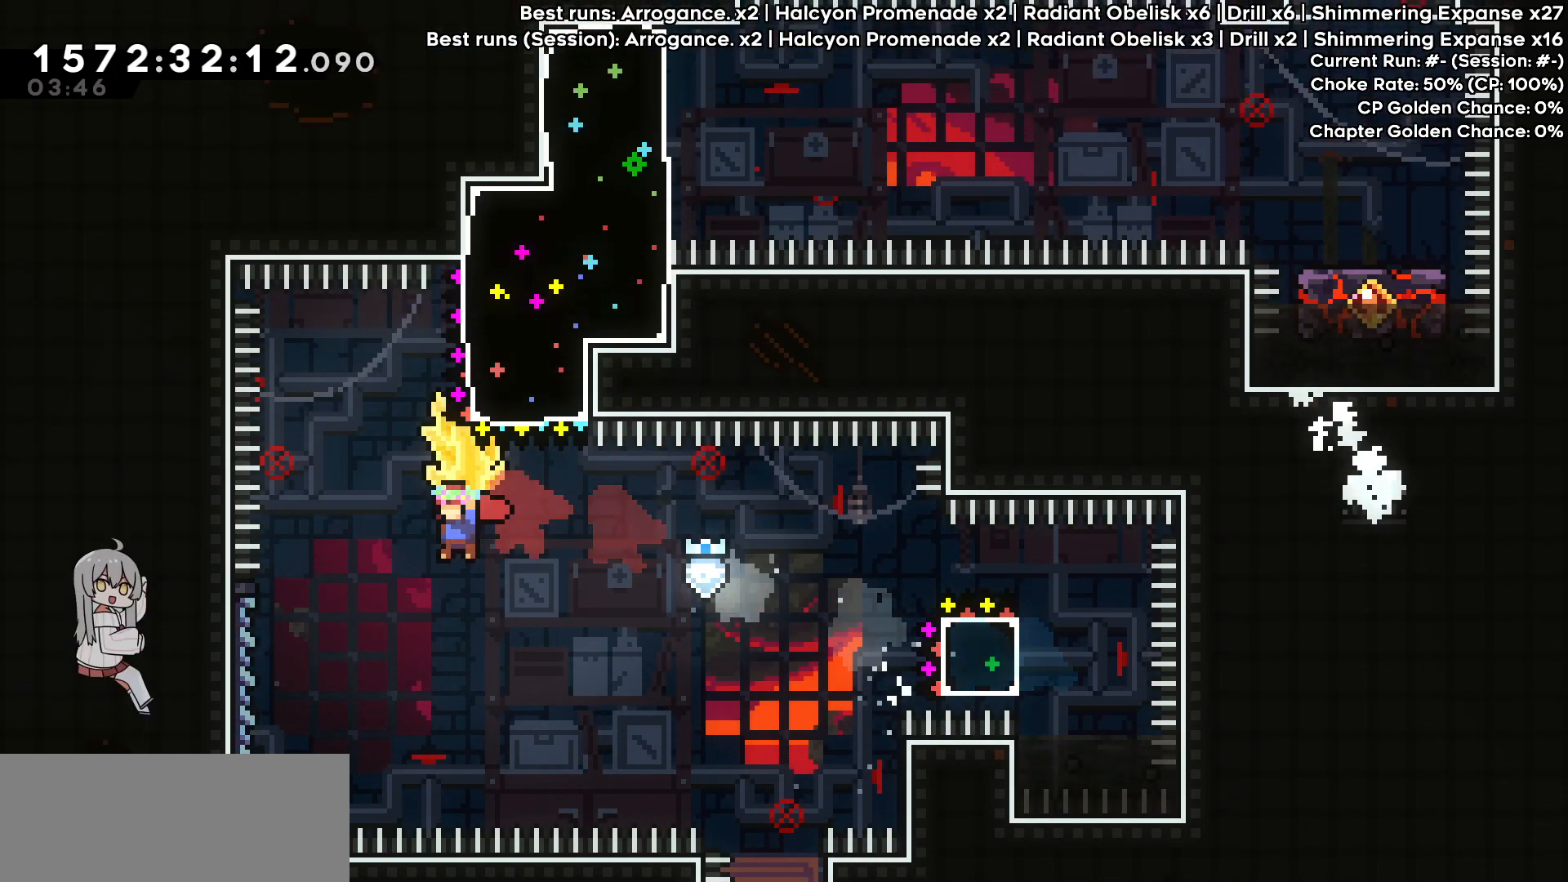
{"keys": ["grab"], "events": [[167, "grab", "up"], [167, "jump", "up"], [317, "grab", "down"], [500, "left", "up"]]}
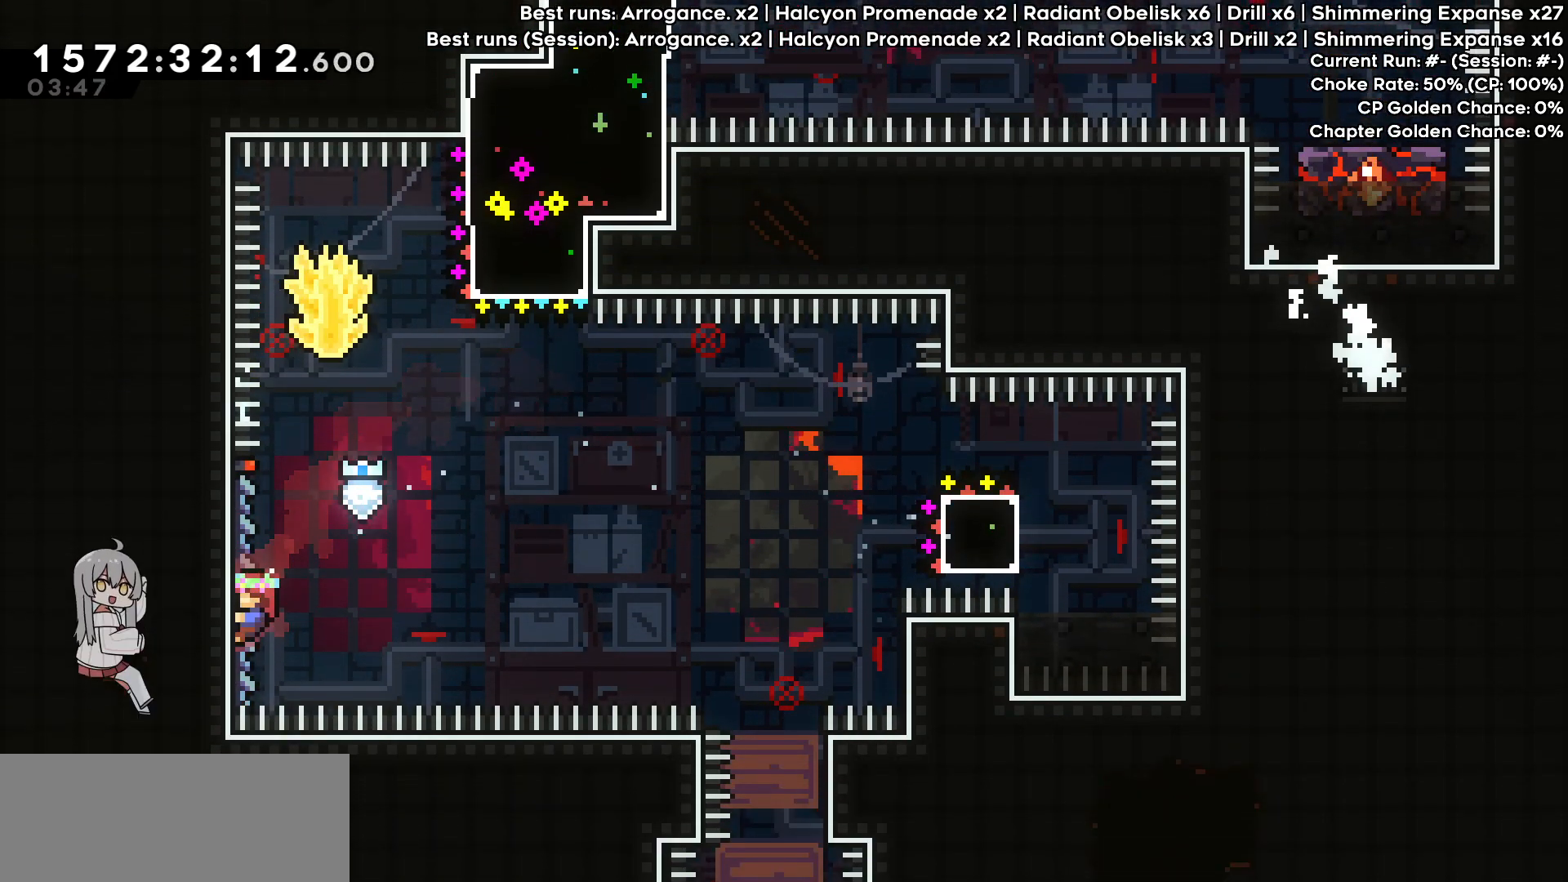
{"keys": ["grab", "jump", "right"], "events": [[100, "right", "down"], [133, "jump", "down"]]}
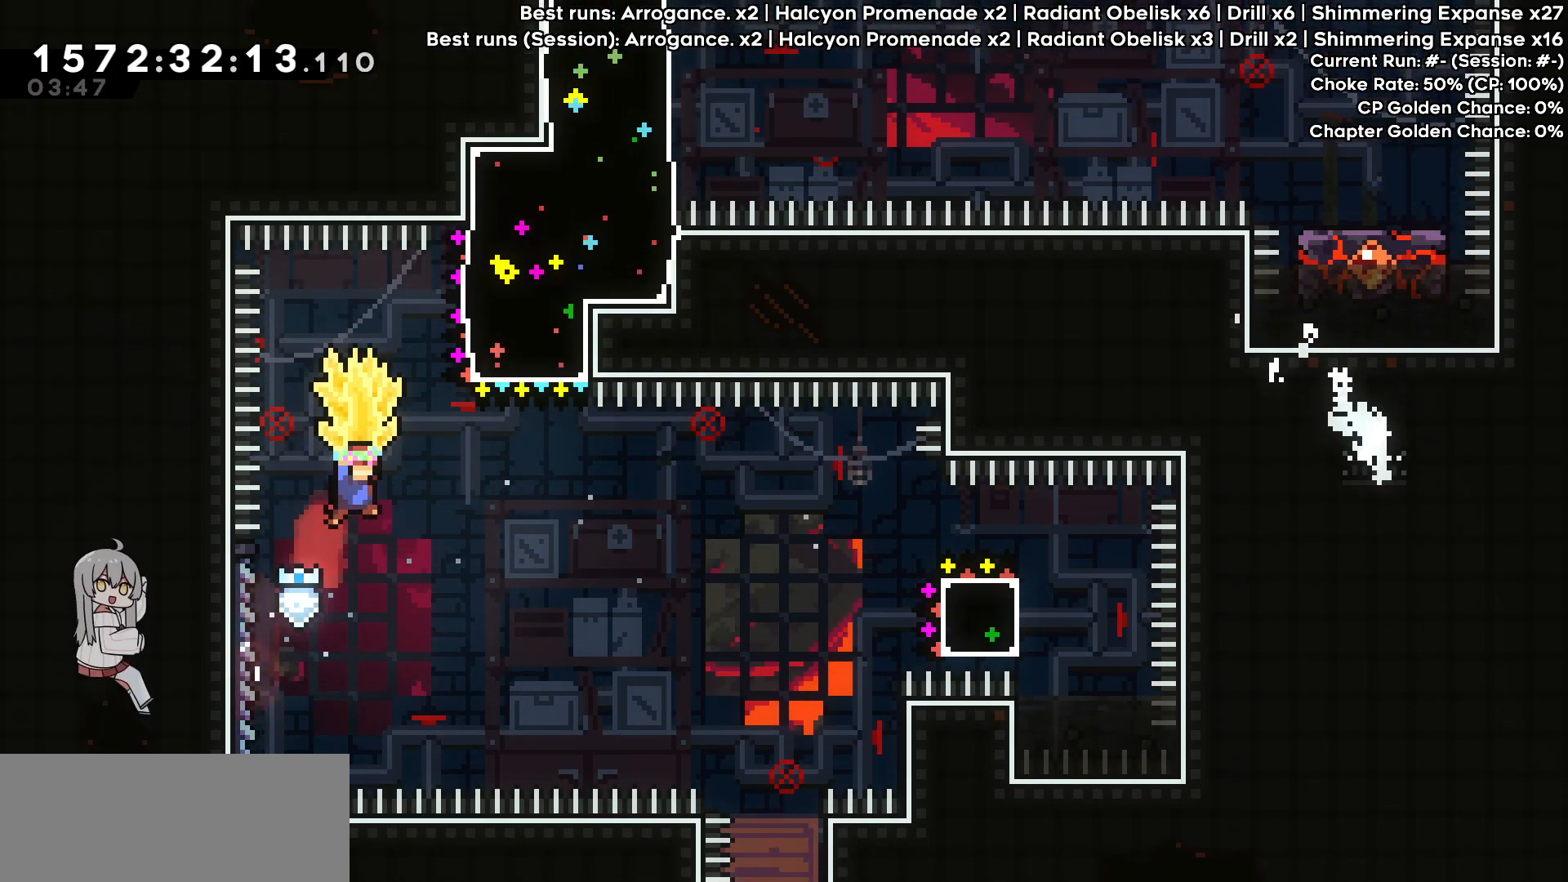
{"keys": ["grab", "left"], "events": [[67, "down", "down"], [117, "right", "up"], [150, "down", "up"], [150, "grab", "up"], [150, "jump", "up"], [250, "dash", "down"], [300, "grab", "down"], [300, "right", "down"], [300, "up", "down"], [383, "dash", "up"], [483, "left", "down"], [483, "right", "up"], [483, "up", "up"]]}
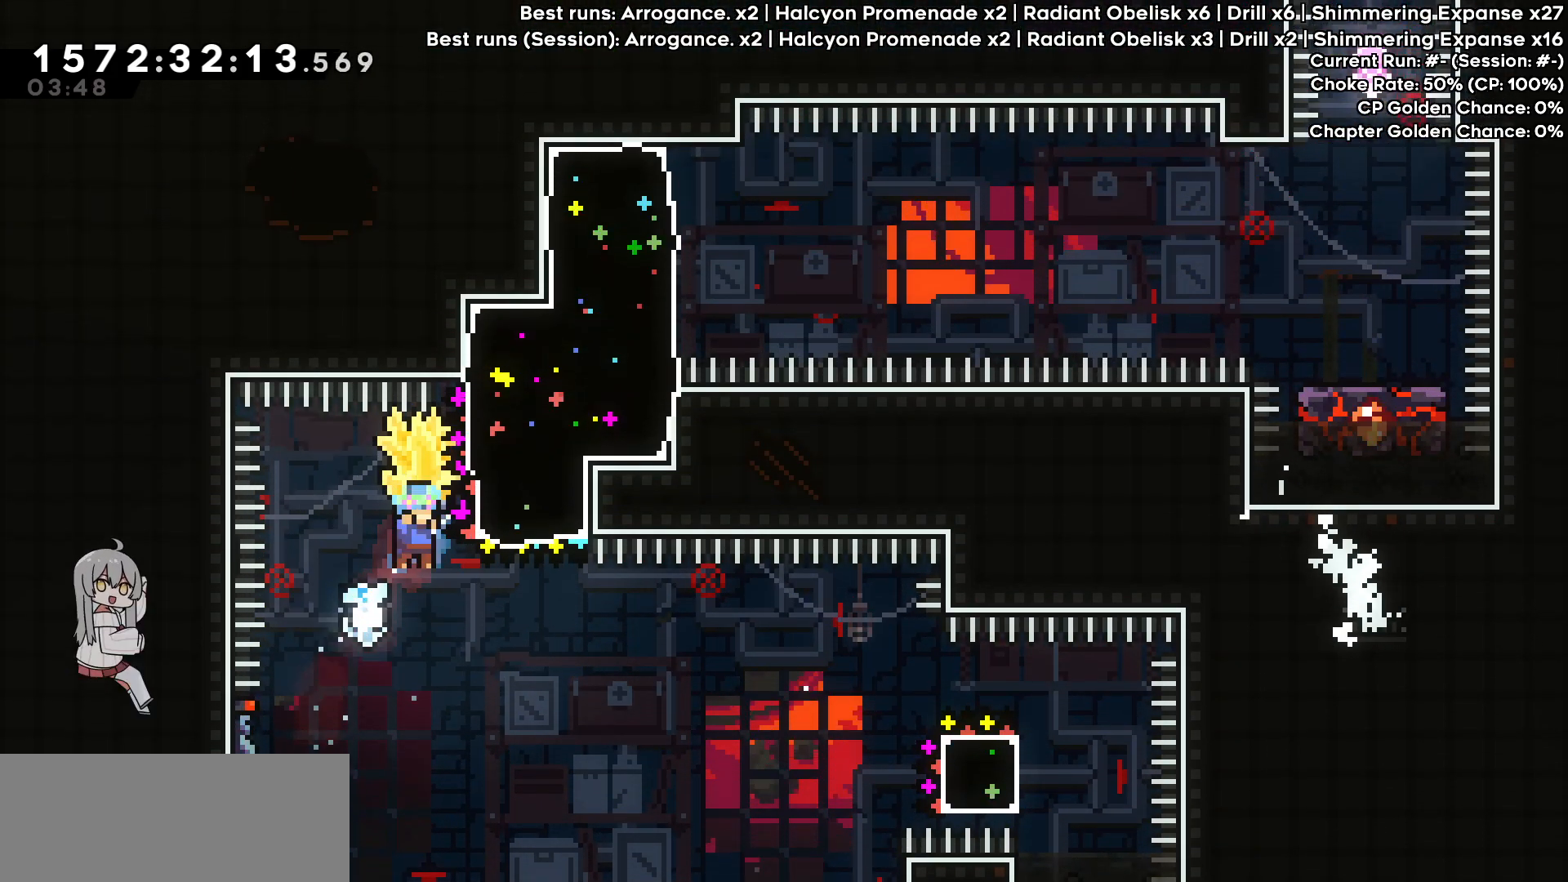
{"keys": ["dash", "down", "grab", "jump", "left", "right"]}